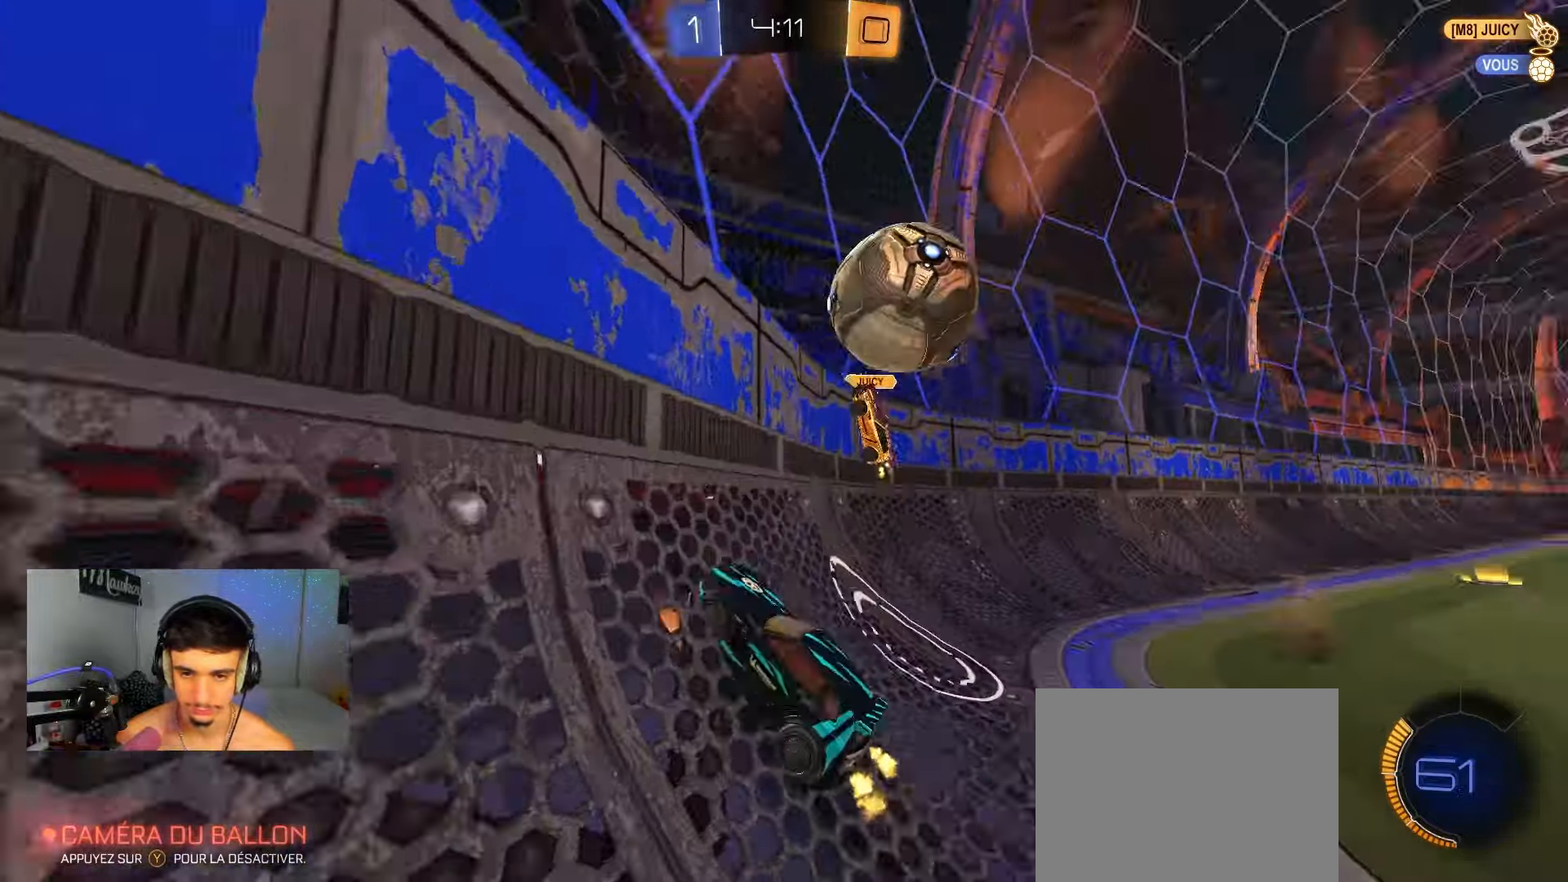
Gameplay with a controller (Xbox layout); each line is a JSON object with the inputs held at the frame after it. "events" lists button and stick changes between this image and that frame as [ms after this image, input, new state], when the widget could be followed in between.
{"buttons": ["R2"], "left_stick": "down-left", "right_stick": "center", "events": [[150, "B", "down"], [167, "A", "down"], [200, "left_stick", "up-right"], [217, "A", "up"], [233, "B", "up"], [250, "B", "down"], [267, "A", "down"], [400, "left_stick", "down-left"], [450, "A", "up"], [483, "B", "up"]]}
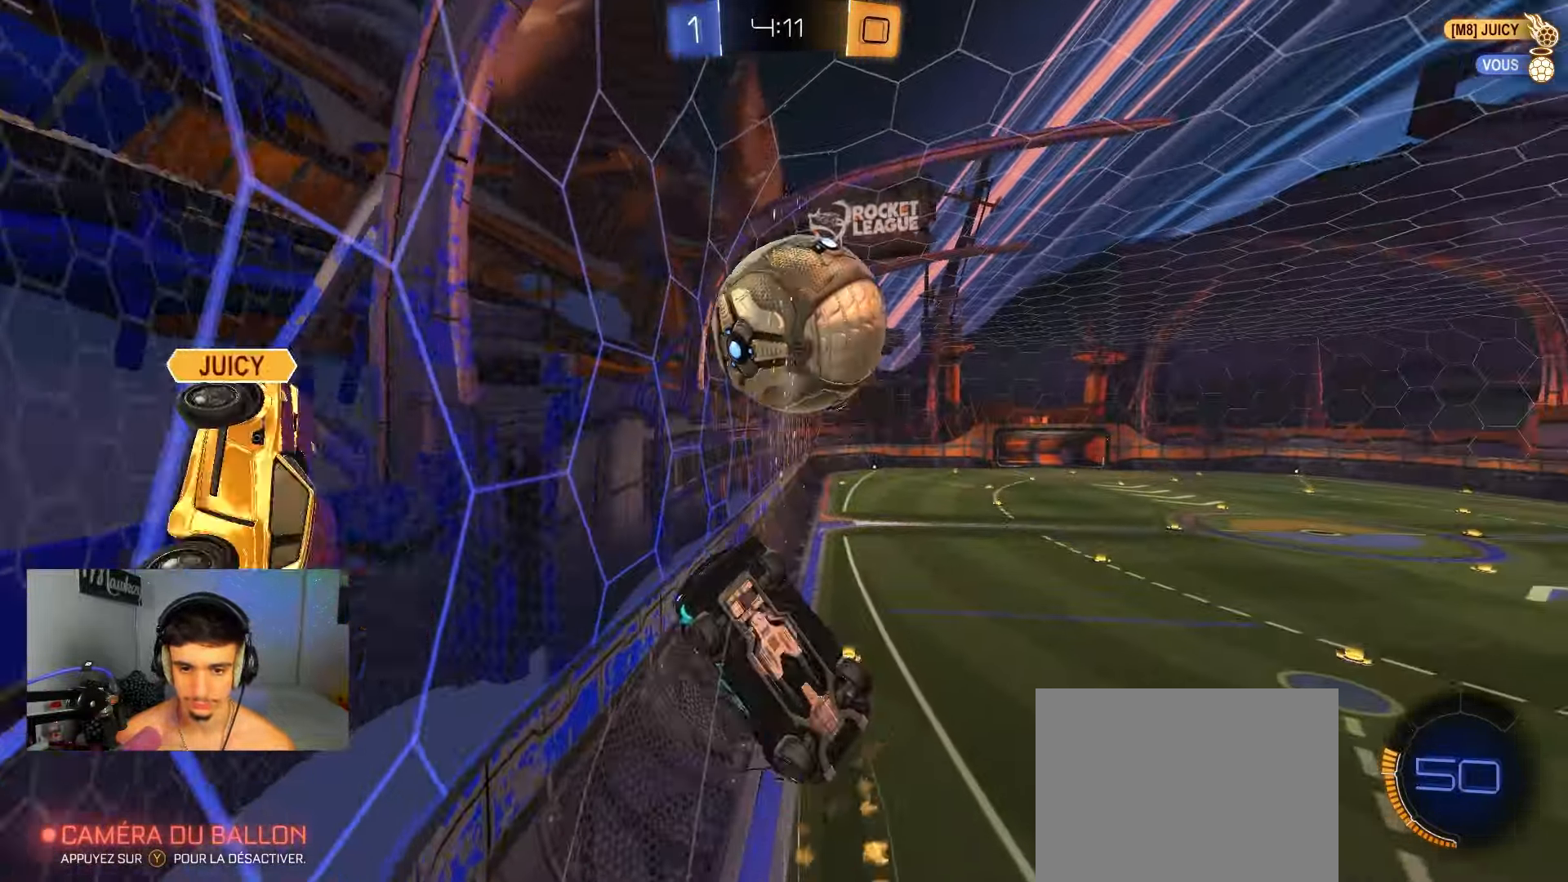
{"buttons": ["A", "B", "R1"], "left_stick": "down-left", "right_stick": "center", "events": [[283, "left_stick", "up-left"], [333, "B", "down"], [383, "R2", "up"], [400, "A", "down"], [433, "R1", "down"], [483, "left_stick", "down-left"]]}
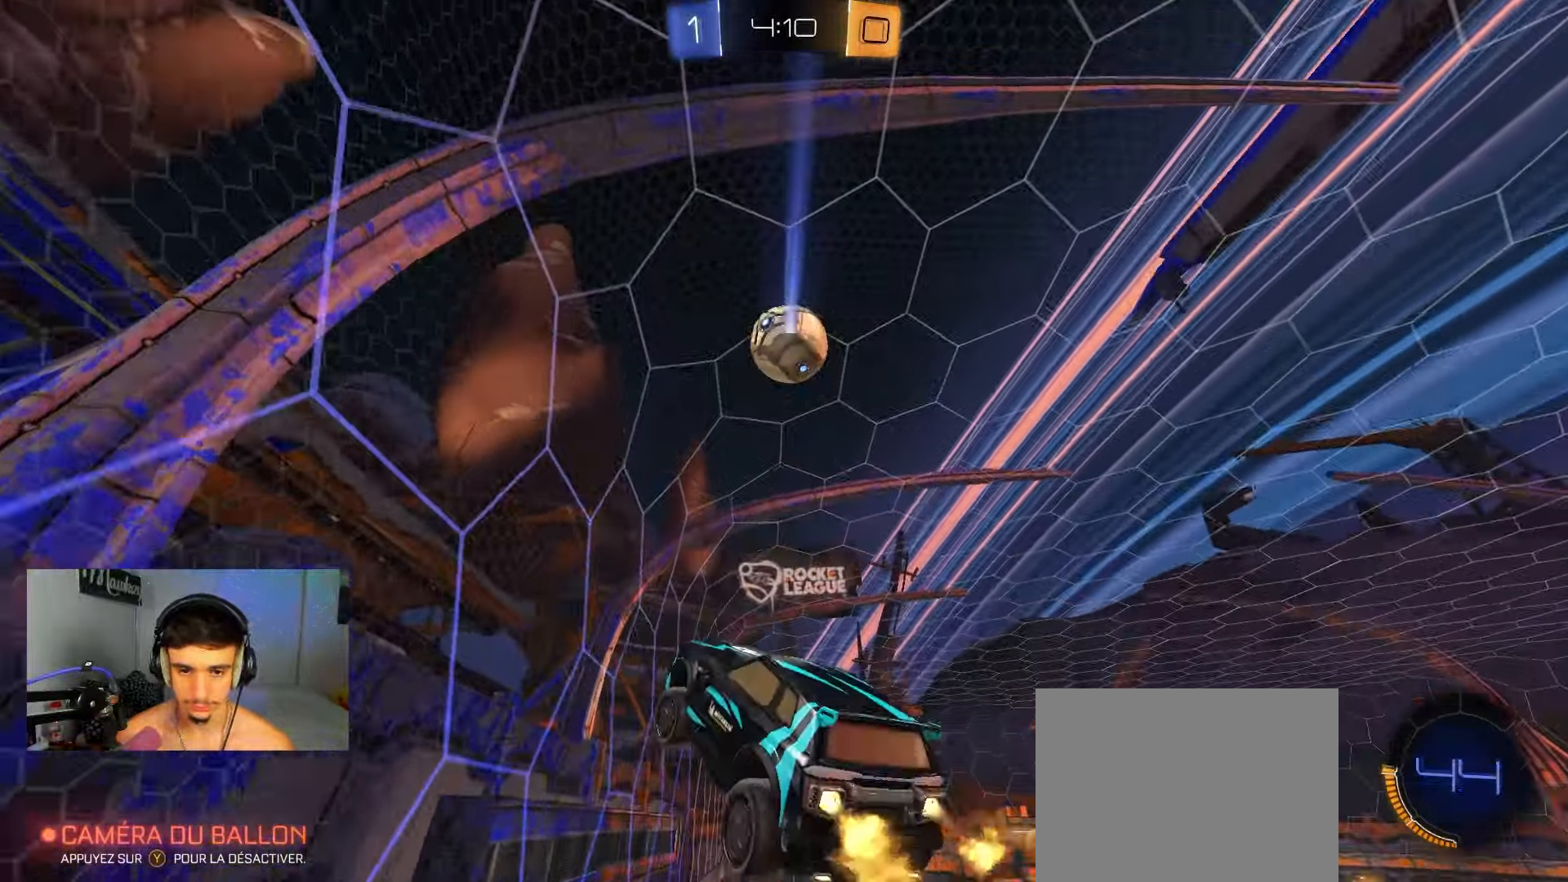
{"buttons": ["B", "R1"], "left_stick": "down", "right_stick": "center", "events": [[50, "A", "up"], [217, "left_stick", "up-left"], [500, "left_stick", "down"]]}
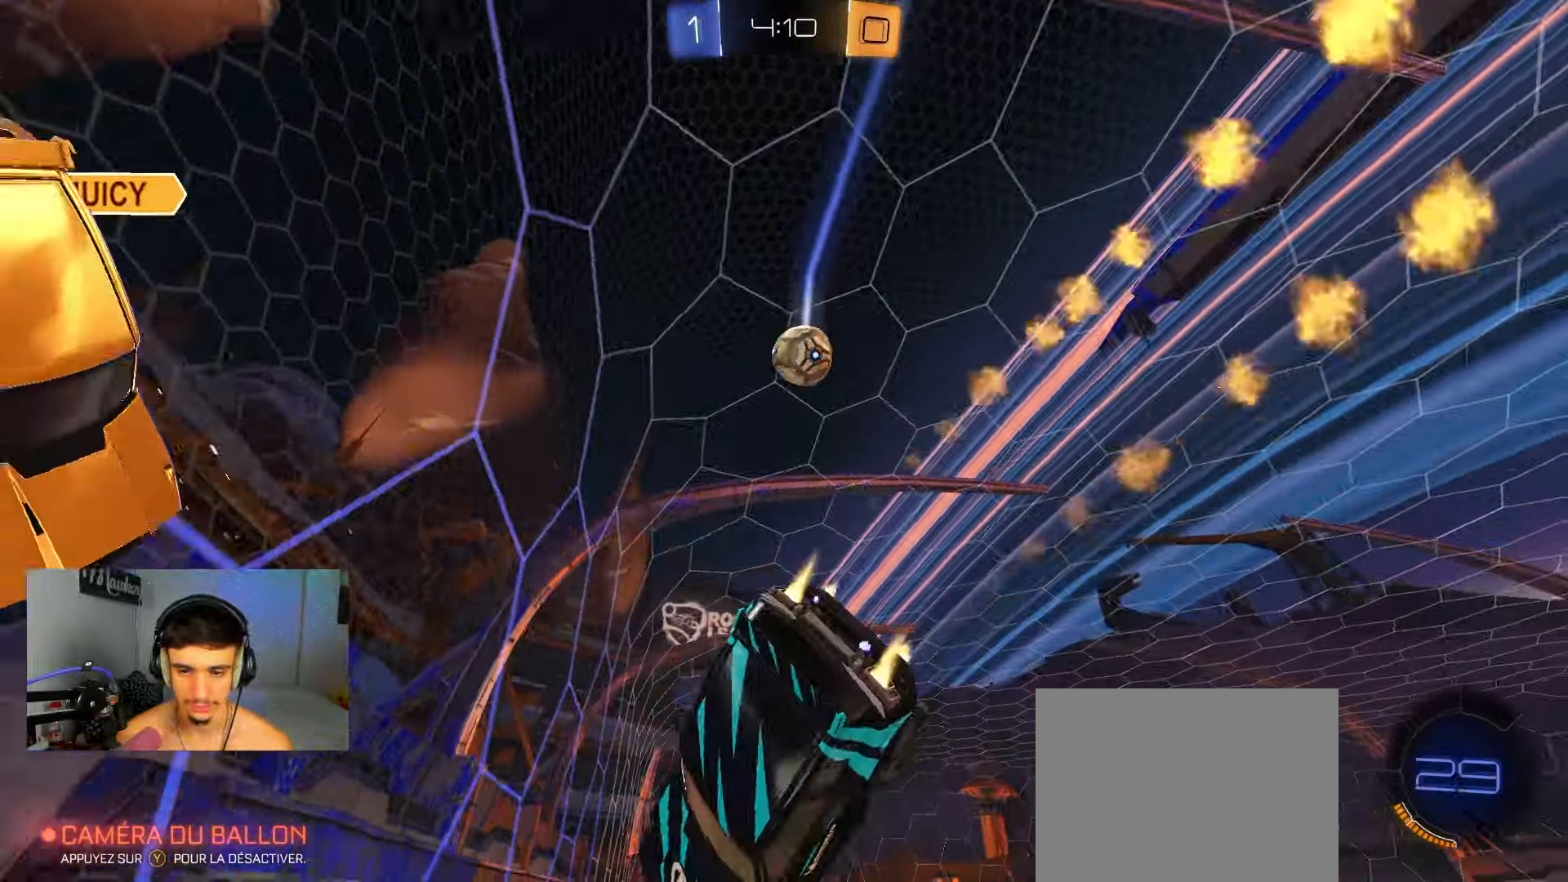
{"buttons": ["R2"], "left_stick": "center", "right_stick": "center", "events": [[50, "left_stick", "down-left"], [183, "left_stick", "up-left"], [250, "B", "up"], [250, "left_stick", "up-right"], [317, "left_stick", "center"], [367, "R1", "up"], [467, "R2", "down"]]}
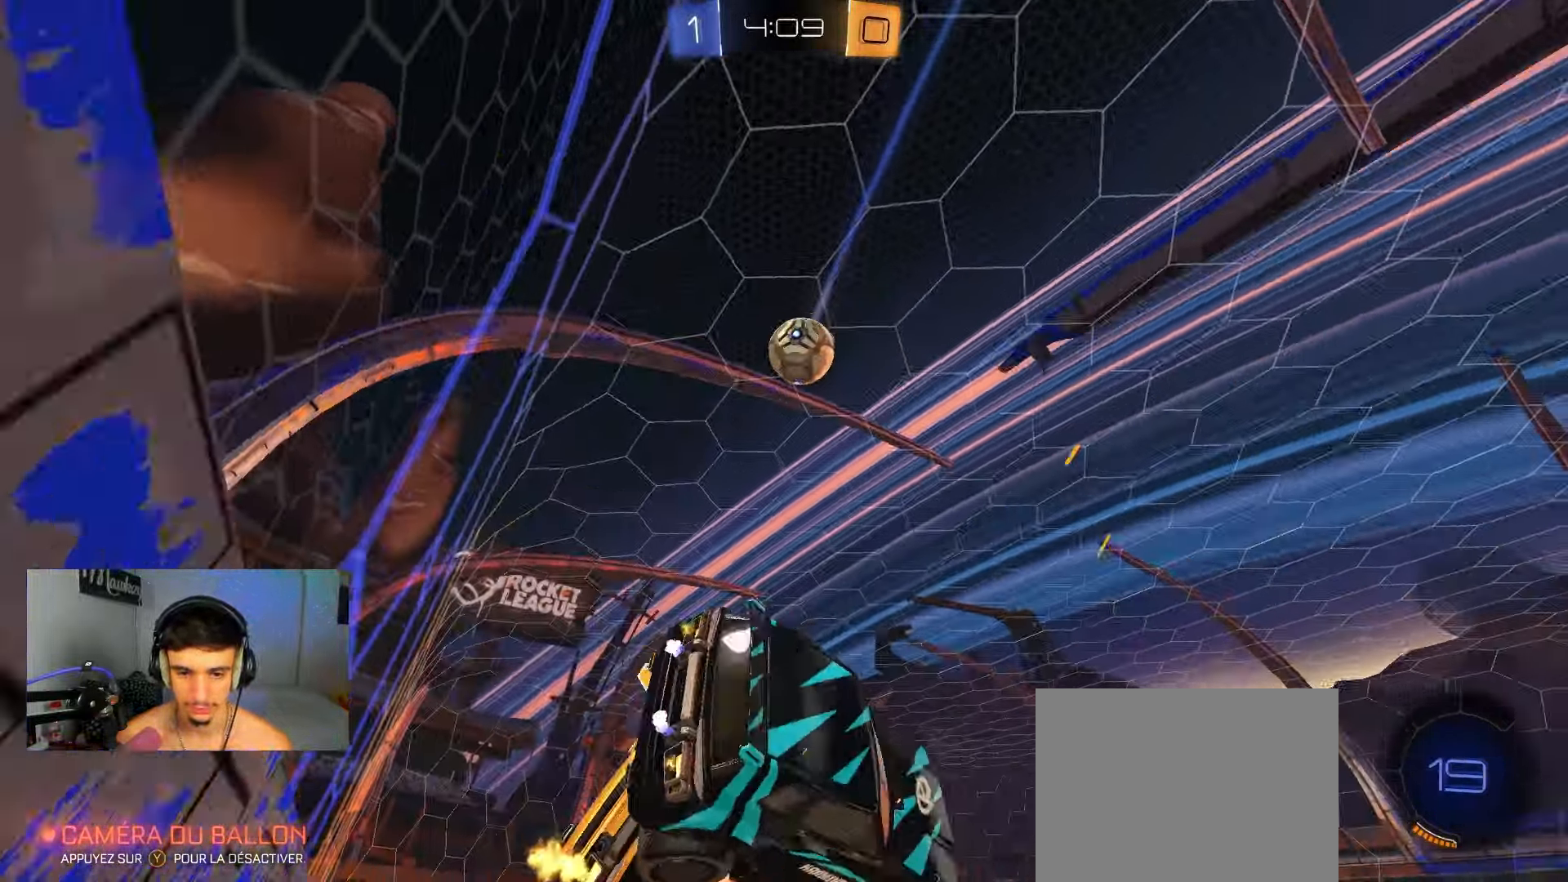
{"buttons": ["B", "R2"], "left_stick": "left", "right_stick": "center", "events": [[100, "Y", "down"], [100, "left_stick", "up-left"], [150, "X", "down"], [183, "Y", "up"], [333, "X", "up"], [417, "B", "down"], [483, "left_stick", "left"]]}
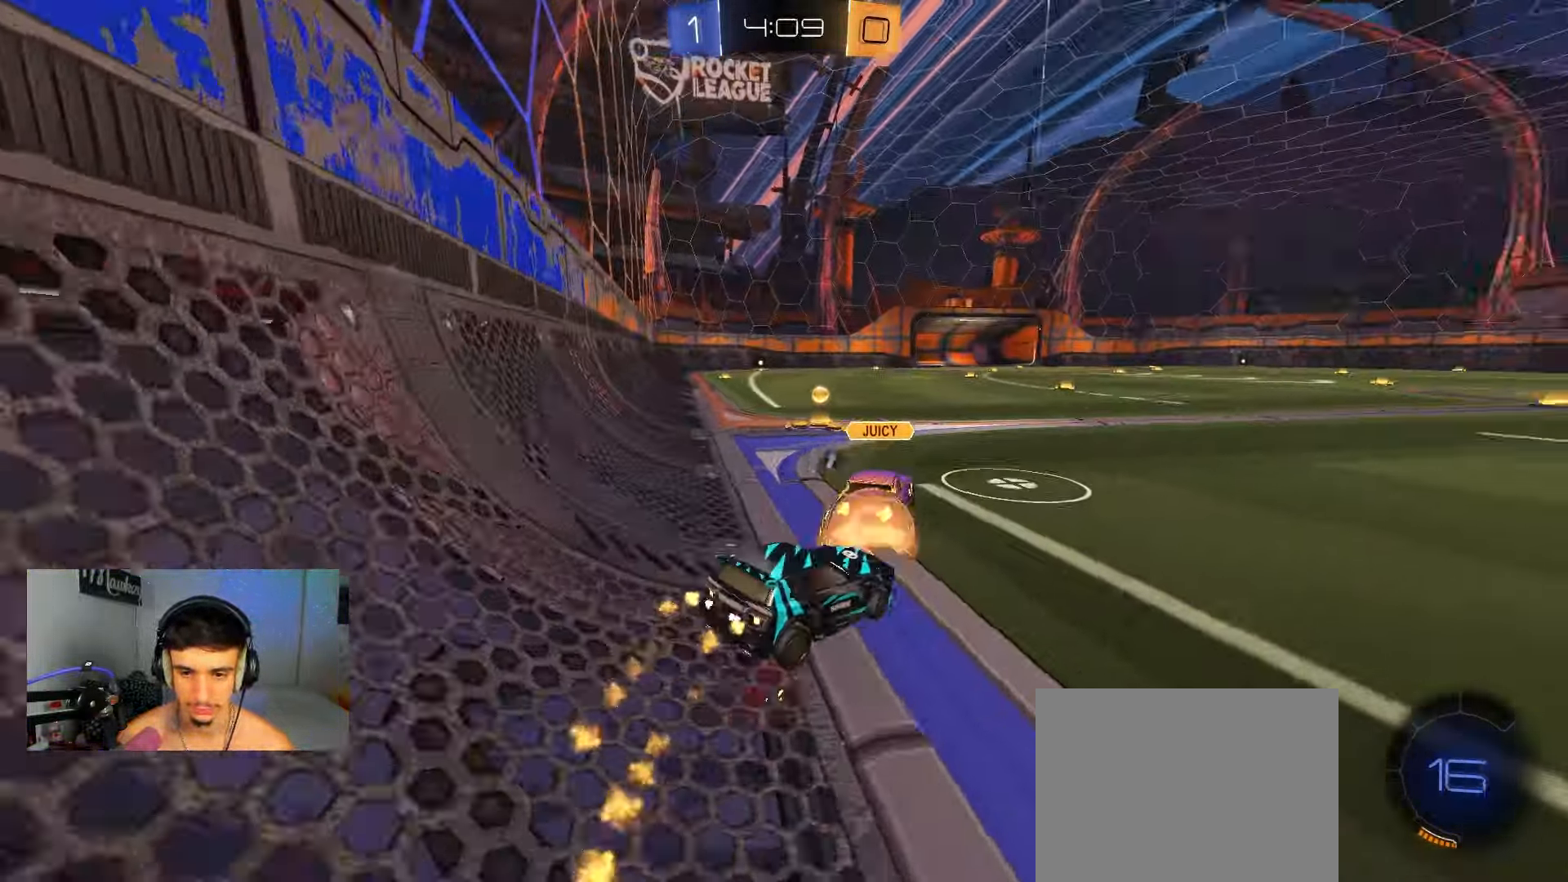
{"buttons": ["A", "B", "X", "R2"], "left_stick": "down-right", "right_stick": "center", "events": [[250, "left_stick", "center"], [300, "B", "up"], [333, "left_stick", "left"], [433, "left_stick", "right"], [450, "A", "down"], [450, "B", "down"], [483, "X", "down"], [483, "left_stick", "down-right"]]}
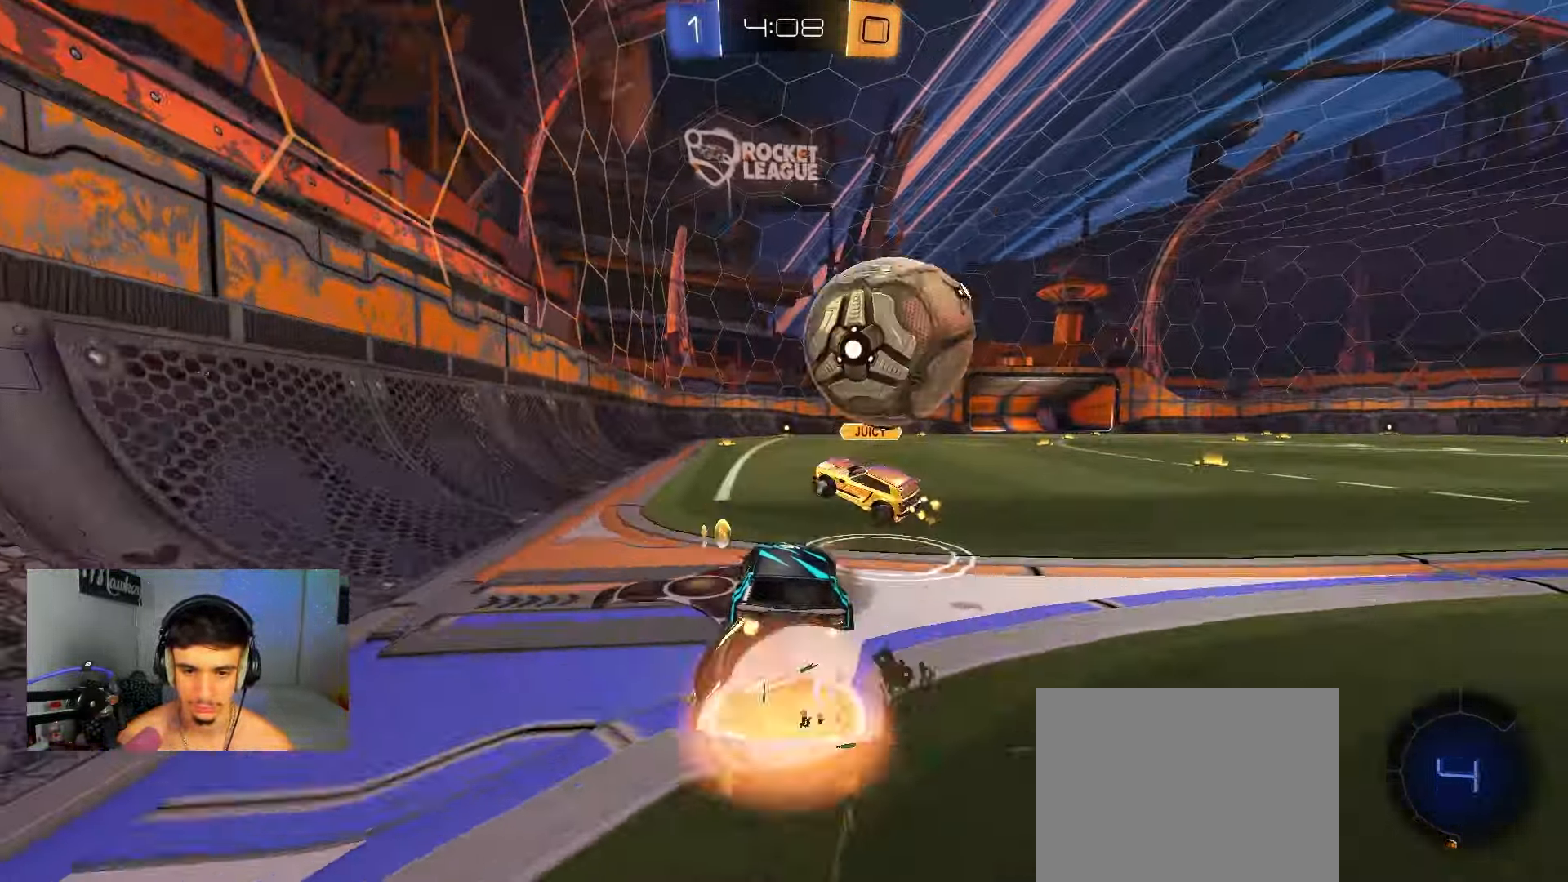
{"buttons": ["R2"], "left_stick": "down-left", "right_stick": "center", "events": [[17, "X", "up"], [17, "left_stick", "right"], [33, "left_stick", "left"], [50, "A", "up"], [83, "left_stick", "up-right"], [100, "A", "down"], [150, "X", "down"], [217, "L3", "down"], [250, "X", "up"], [267, "L3", "up"], [267, "left_stick", "down-left"], [317, "A", "up"], [333, "B", "up"]]}
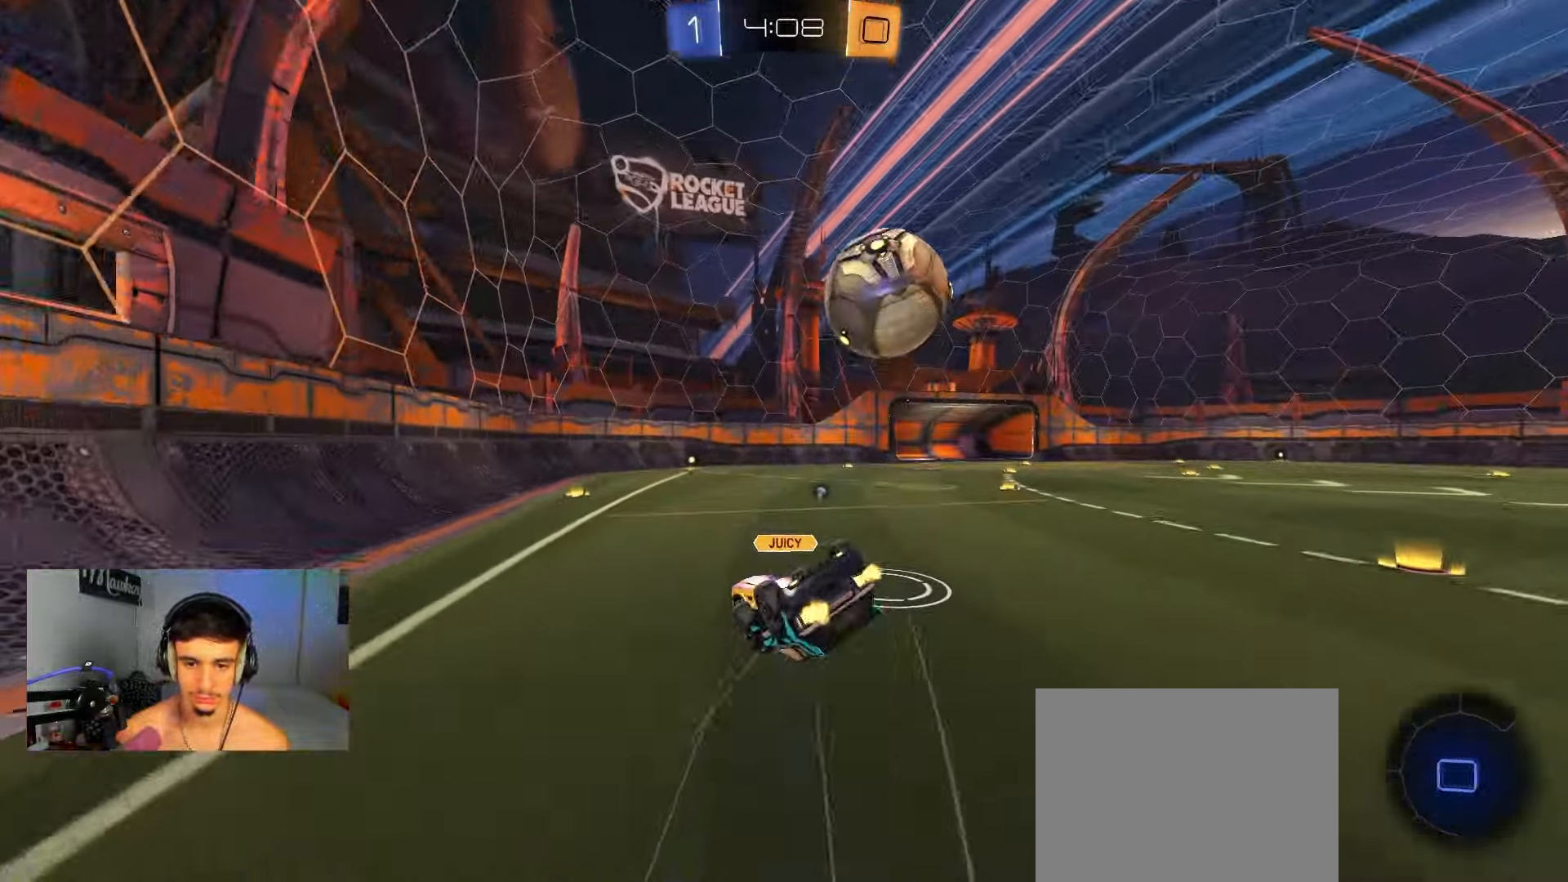
{"buttons": ["R2"], "left_stick": "center", "right_stick": "center", "events": [[50, "left_stick", "right"], [67, "L1", "down"], [150, "R2", "up"], [283, "left_stick", "down"], [433, "L1", "up"], [433, "R2", "down"], [450, "left_stick", "center"]]}
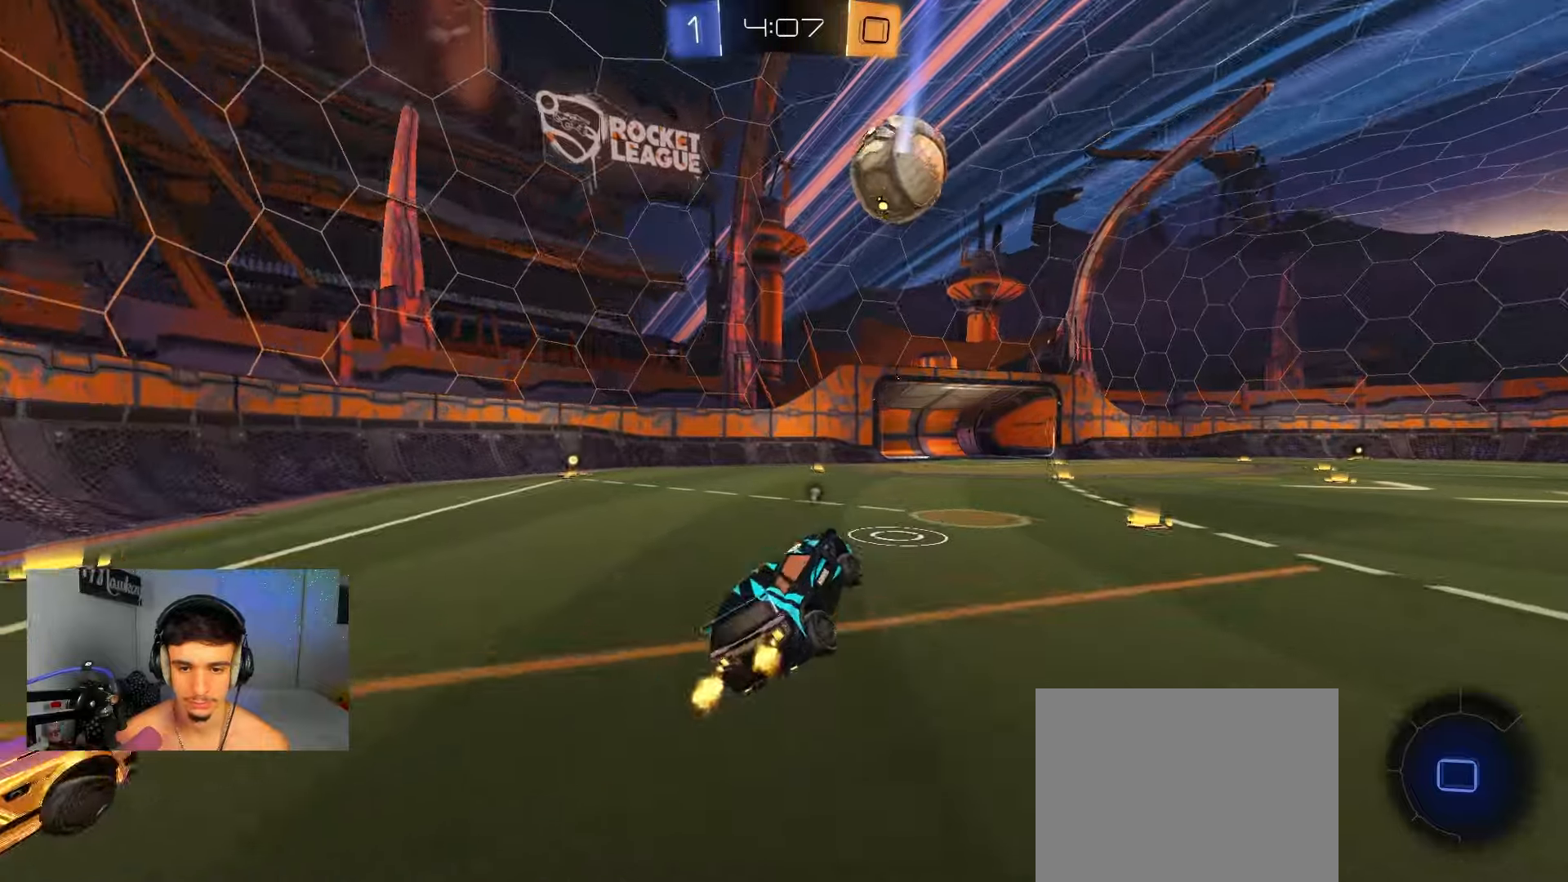
{"buttons": ["R2"], "left_stick": "right", "right_stick": "center", "events": [[83, "Y", "down"], [200, "left_stick", "right"], [233, "Y", "up"]]}
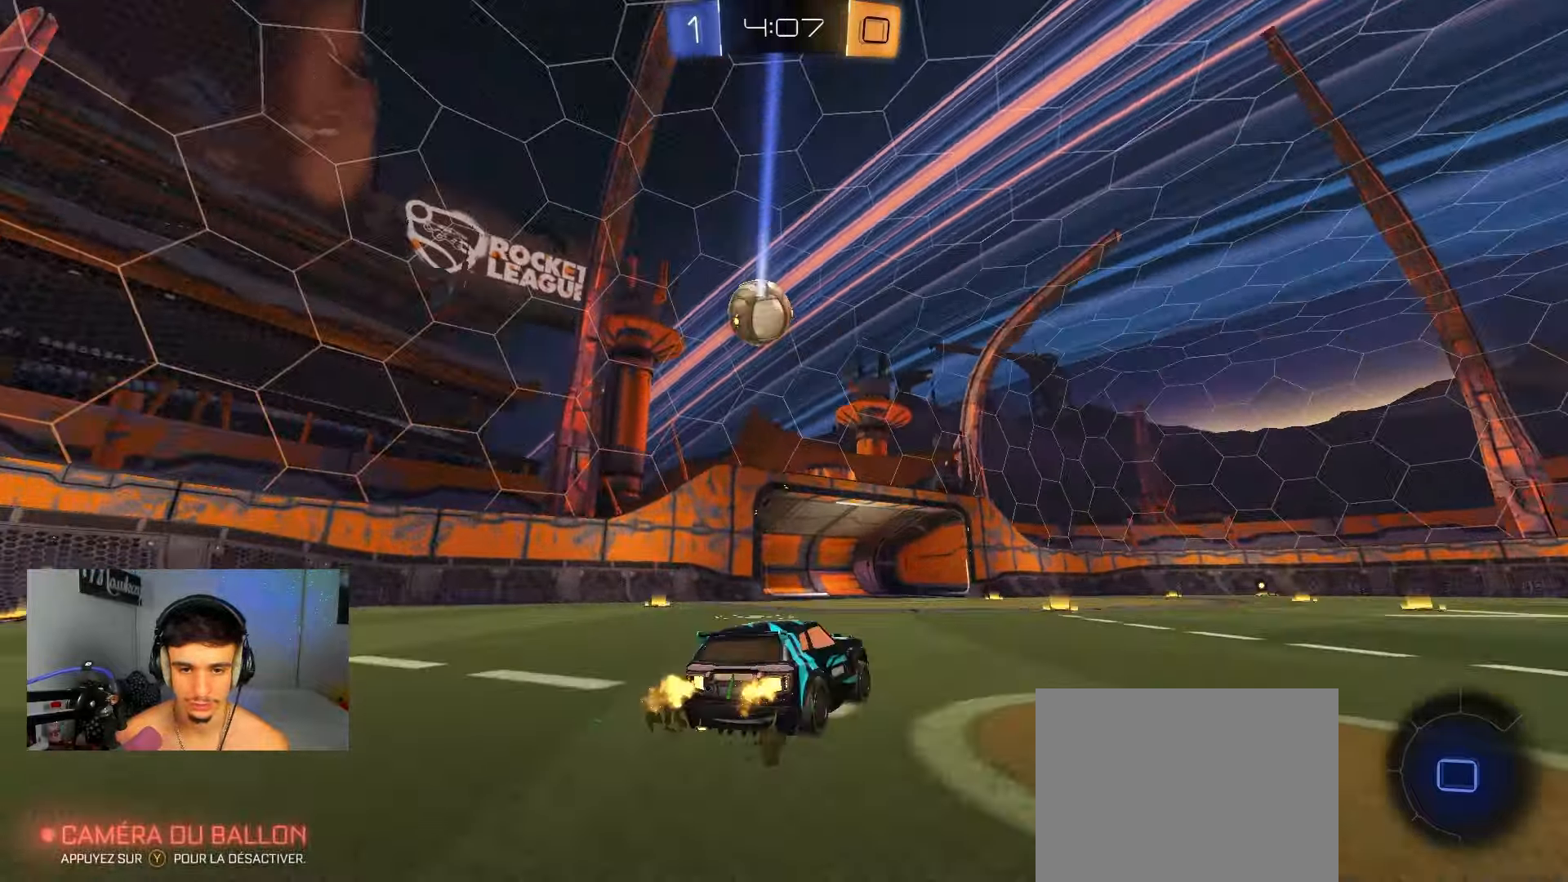
{"buttons": ["R2"], "left_stick": "left", "right_stick": "center", "events": [[183, "left_stick", "center"], [233, "left_stick", "left"]]}
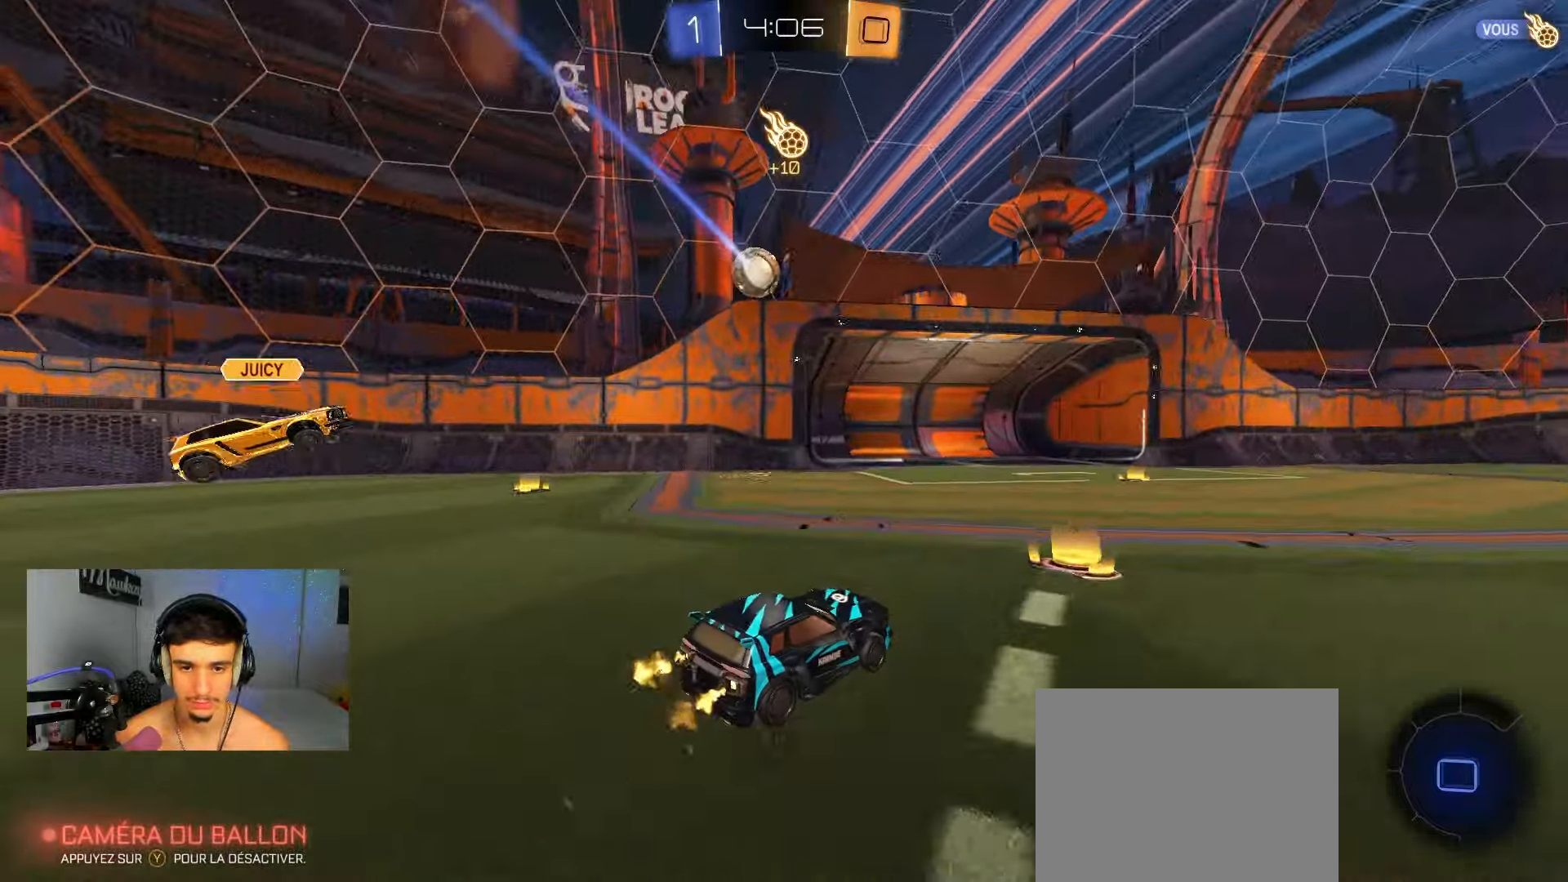
{"buttons": ["R2"], "left_stick": "right", "right_stick": "center", "events": [[50, "left_stick", "right"], [167, "X", "down"], [267, "X", "up"]]}
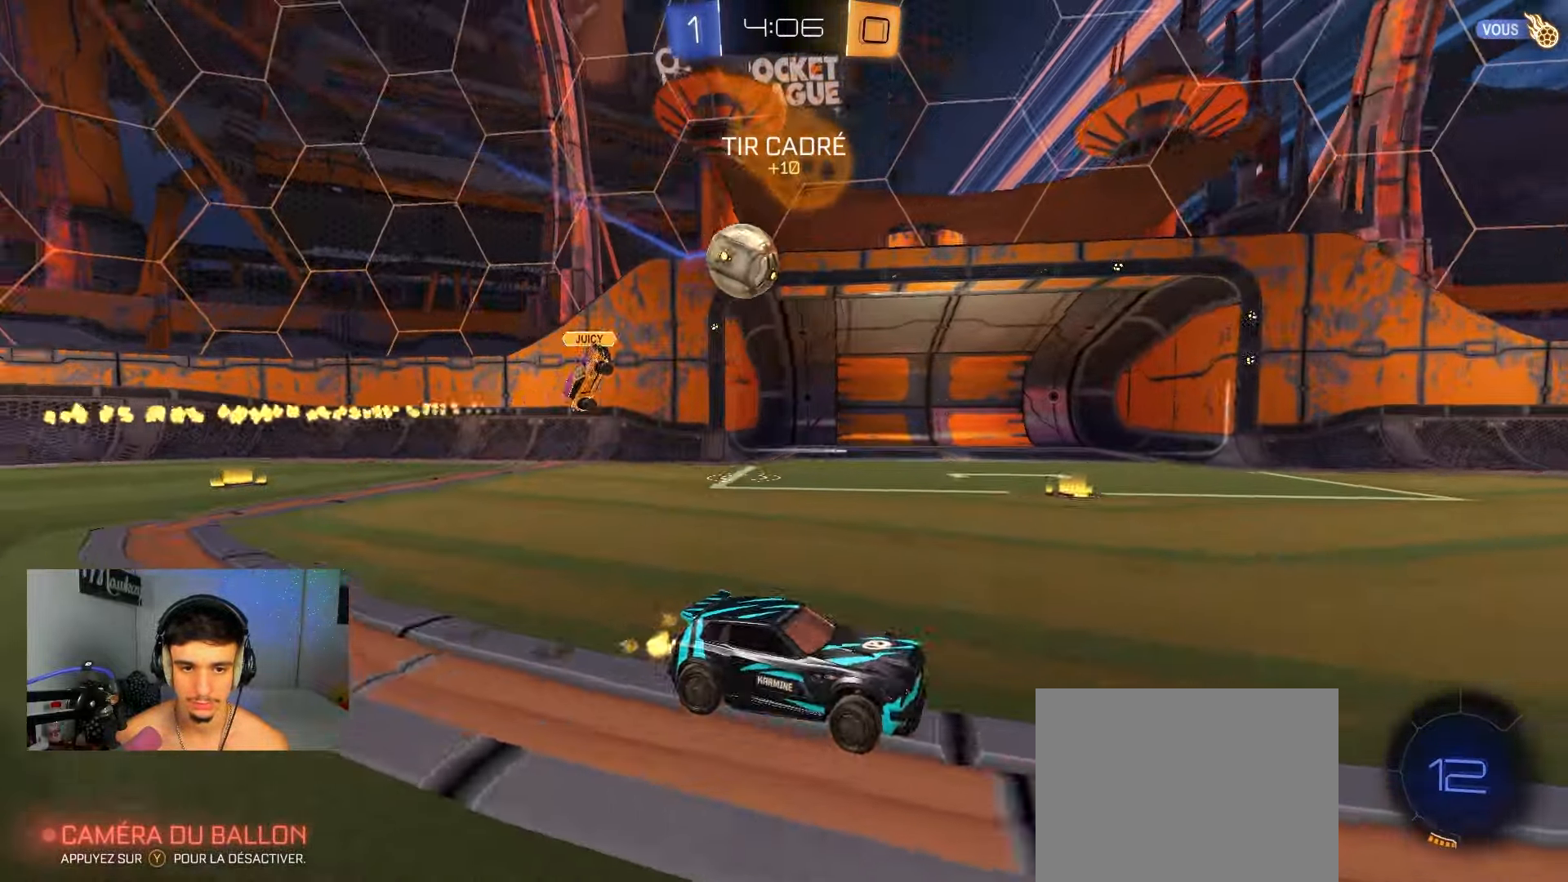
{"buttons": ["R2"], "left_stick": "right", "right_stick": "center", "events": []}
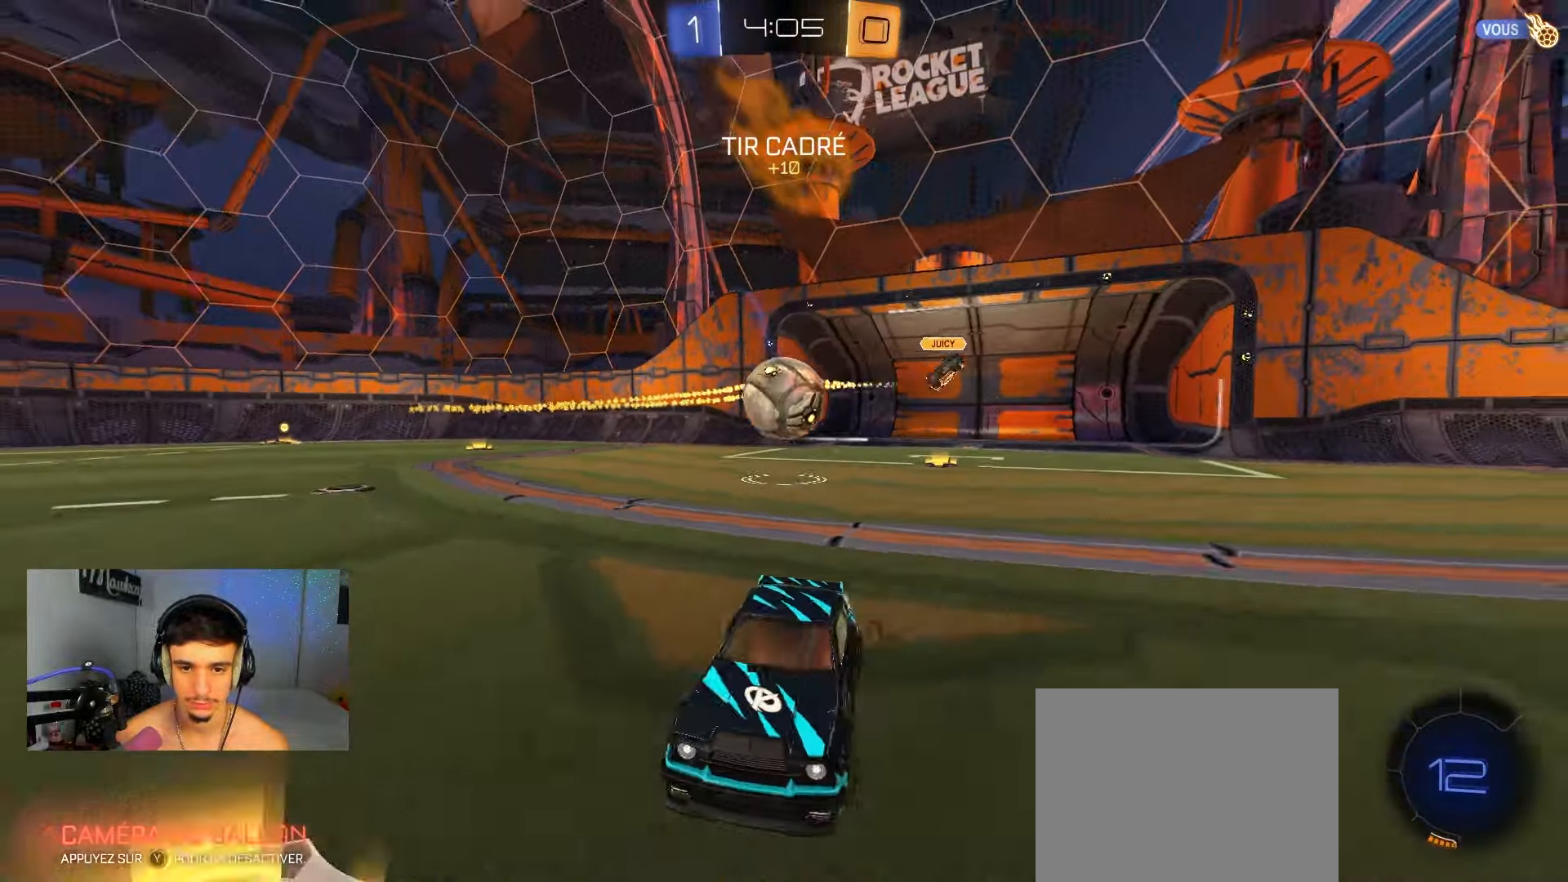
{"buttons": ["R2"], "left_stick": "center", "right_stick": "center", "events": [[200, "left_stick", "center"], [317, "left_stick", "left"], [450, "left_stick", "center"]]}
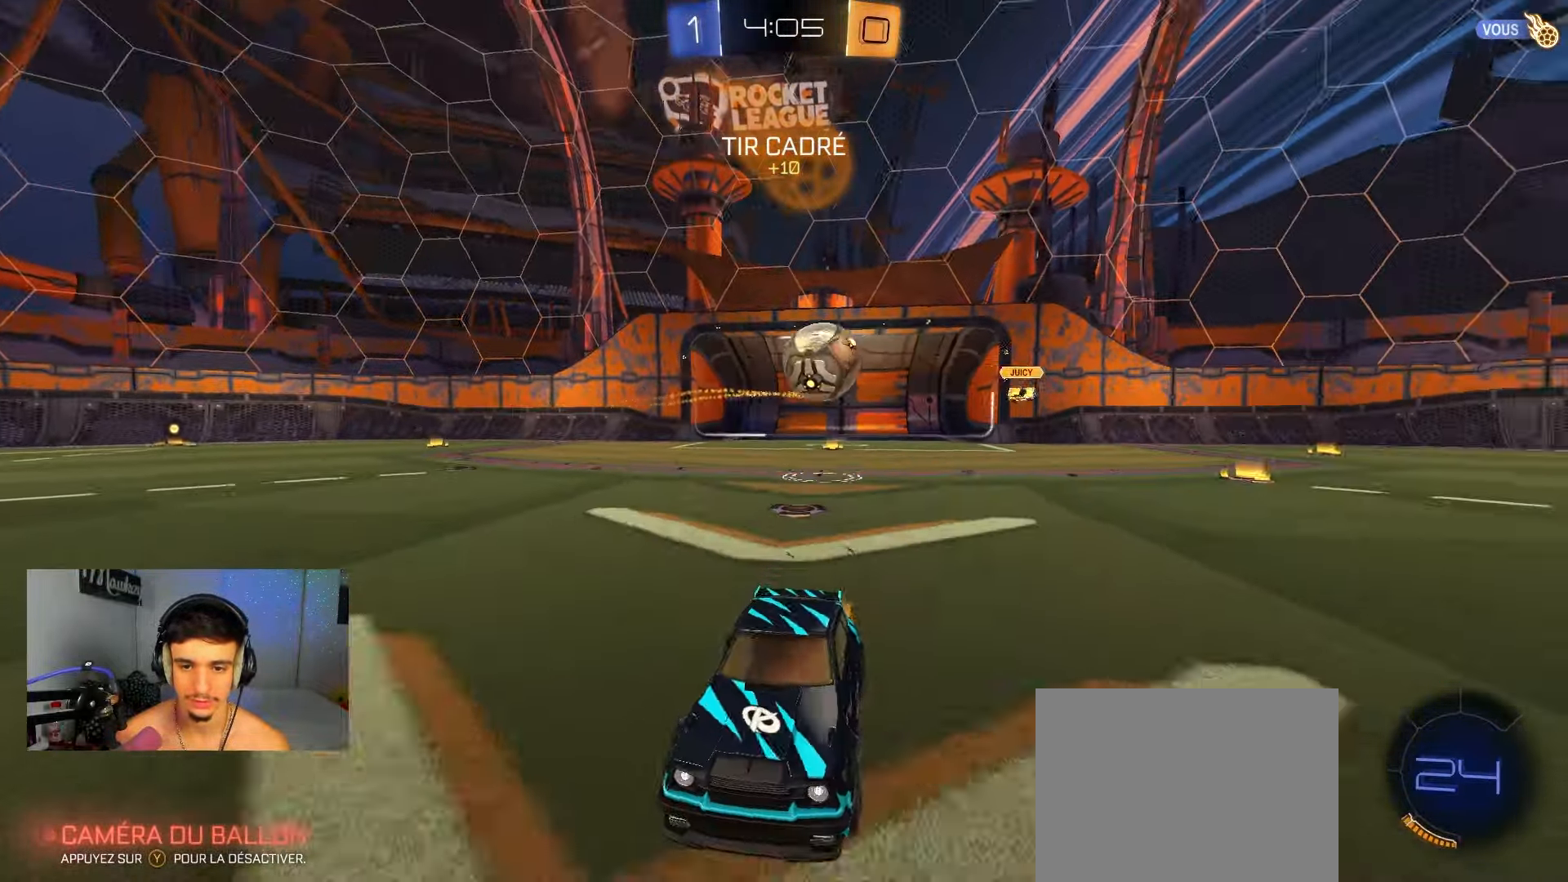
{"buttons": ["L2"], "left_stick": "left", "right_stick": "center", "events": [[17, "left_stick", "left"], [50, "X", "down"], [267, "X", "up"], [483, "R2", "up"], [500, "L2", "down"]]}
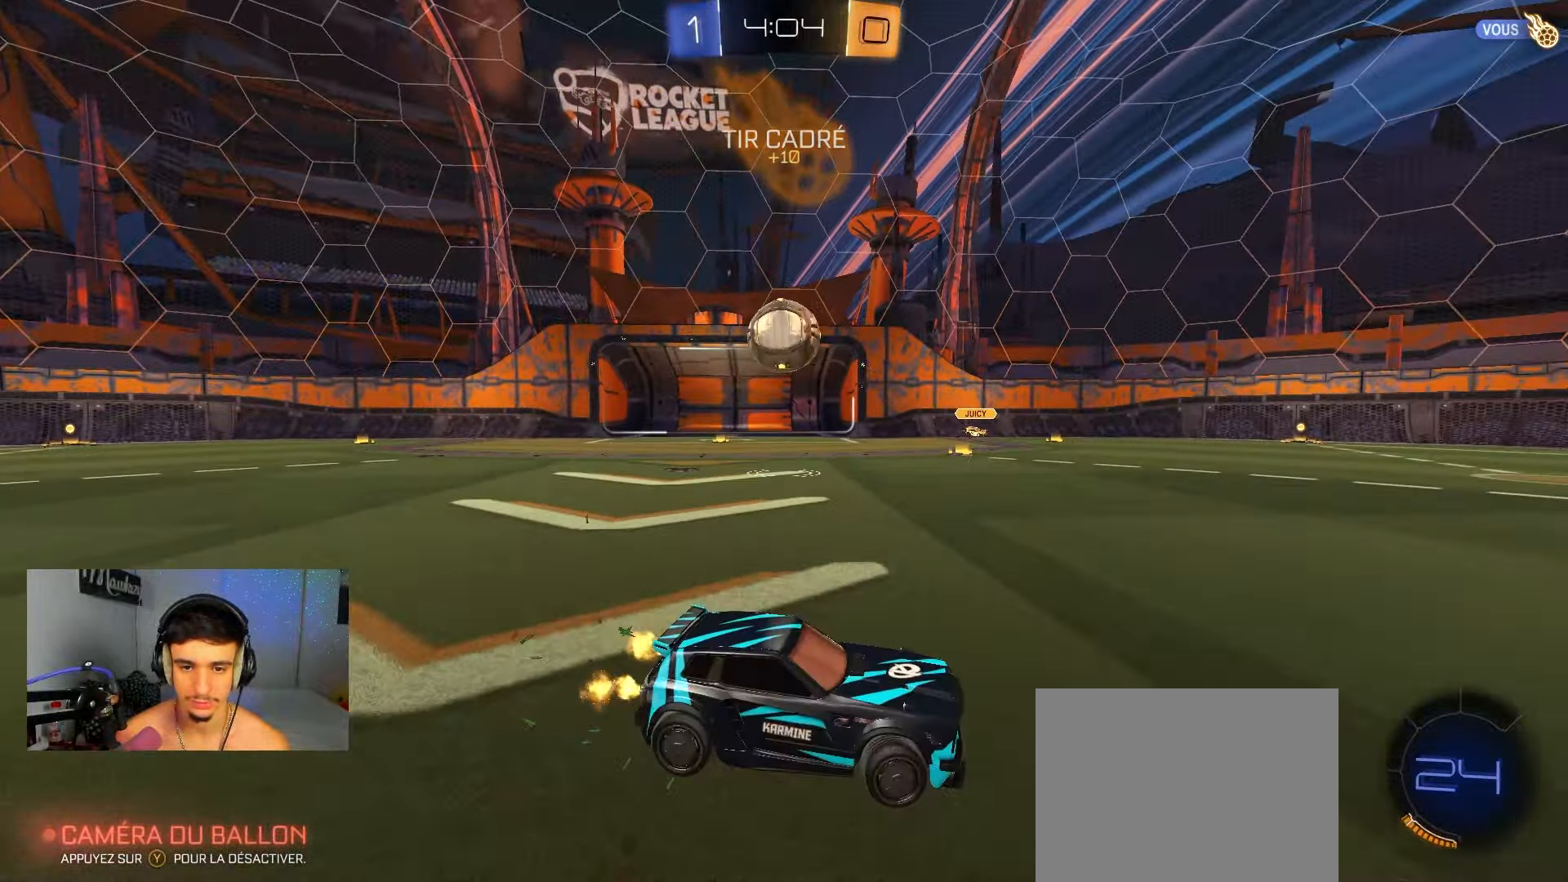
{"buttons": ["R2"], "left_stick": "center", "right_stick": "center", "events": [[67, "left_stick", "right"], [133, "L2", "up"], [167, "R2", "down"], [233, "left_stick", "left"], [383, "left_stick", "right"], [500, "left_stick", "center"]]}
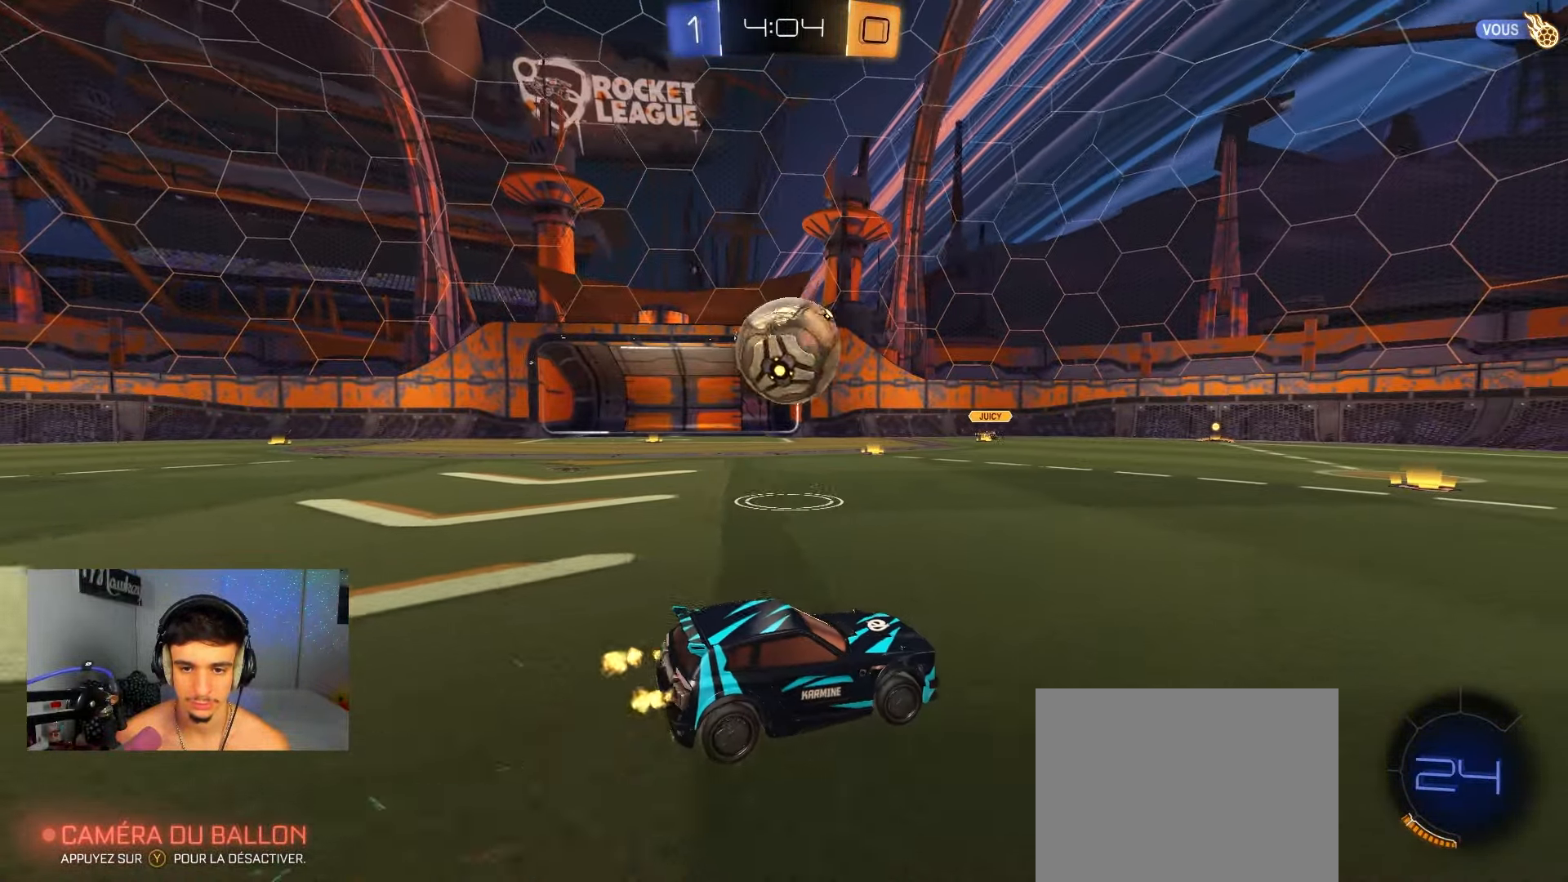
{"buttons": ["R2"], "left_stick": "left", "right_stick": "center", "events": [[67, "left_stick", "left"], [317, "B", "down"], [383, "B", "up"]]}
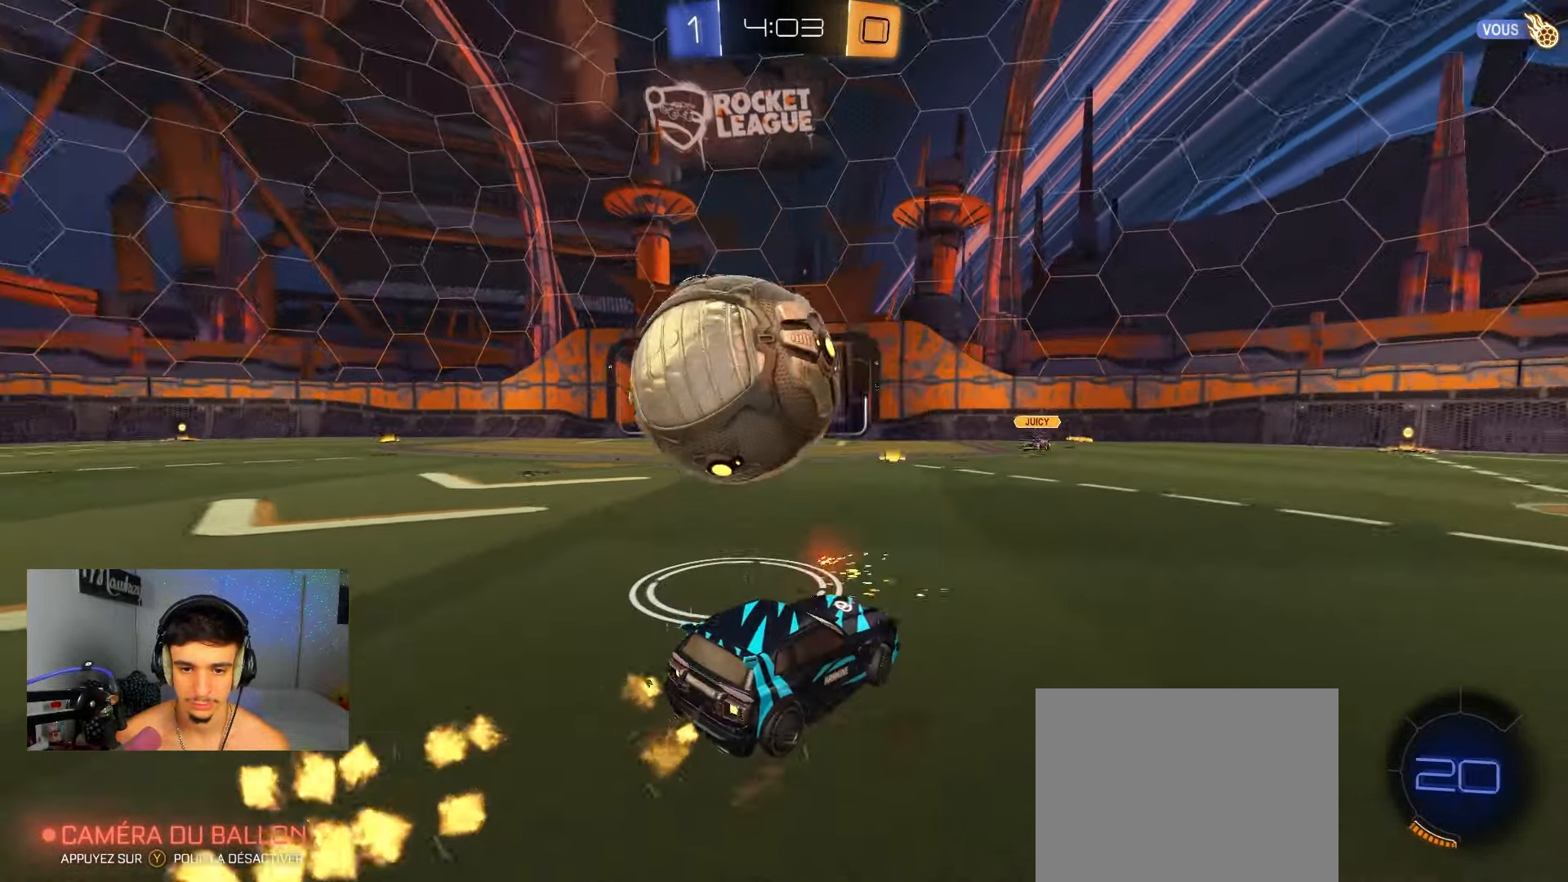
{"buttons": ["A", "L1", "R2"], "left_stick": "down", "right_stick": "center", "events": [[183, "left_stick", "down-left"], [200, "L2", "down"], [200, "R2", "up"], [250, "A", "down"], [250, "R2", "down"], [283, "left_stick", "down"], [300, "L2", "up"], [400, "L1", "down"]]}
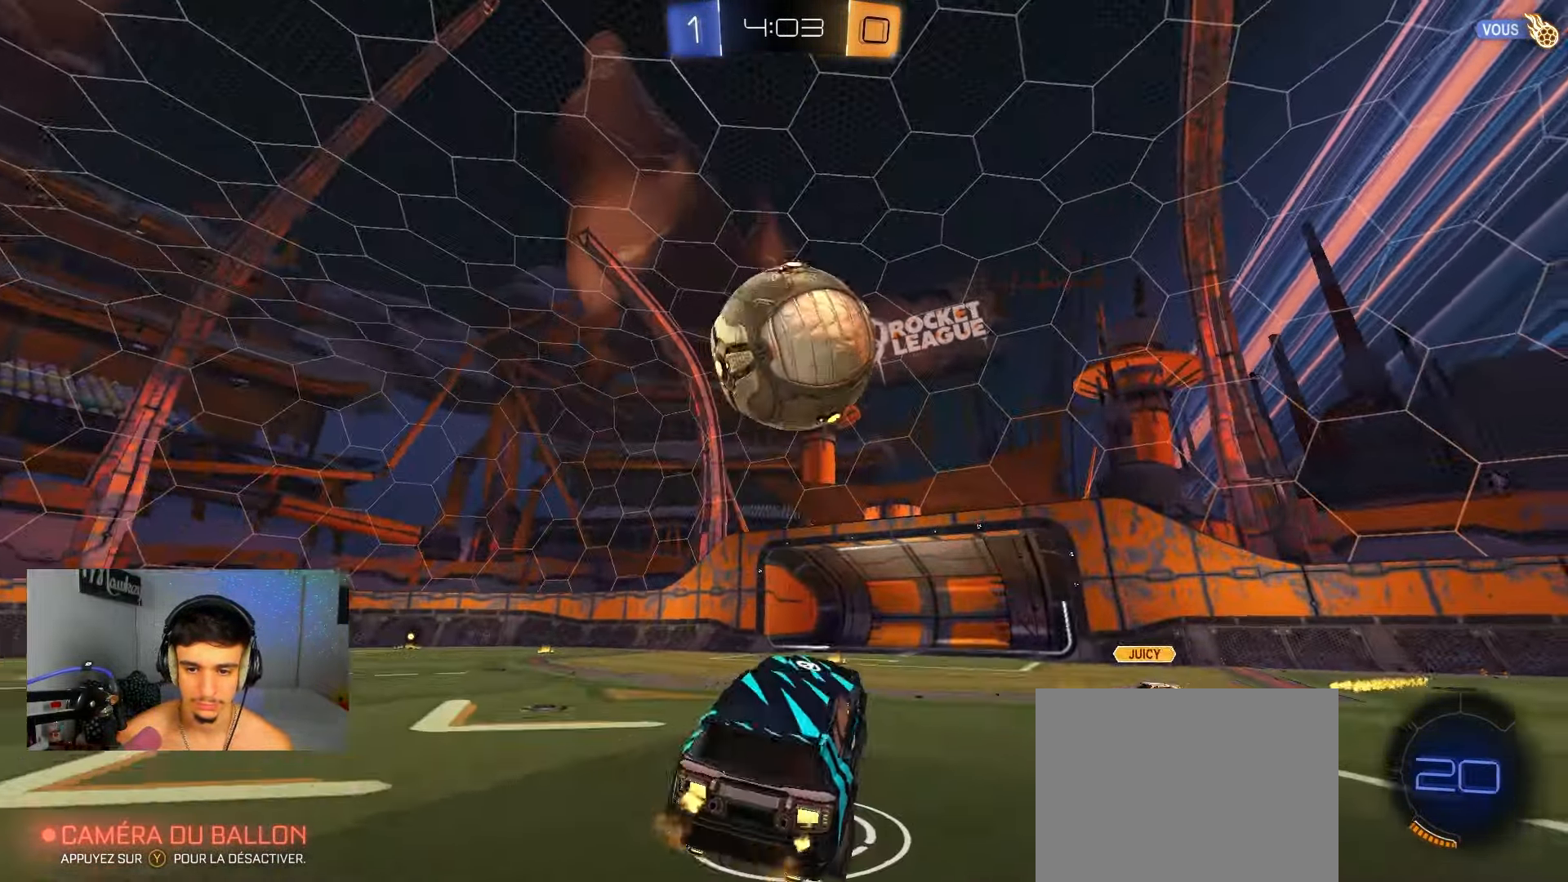
{"buttons": ["B", "Y", "R2"], "left_stick": "center", "right_stick": "center", "events": [[17, "left_stick", "down-right"], [33, "R2", "up"], [167, "A", "up"], [250, "R2", "down"], [400, "Y", "down"], [467, "L1", "up"], [483, "B", "down"], [483, "left_stick", "center"]]}
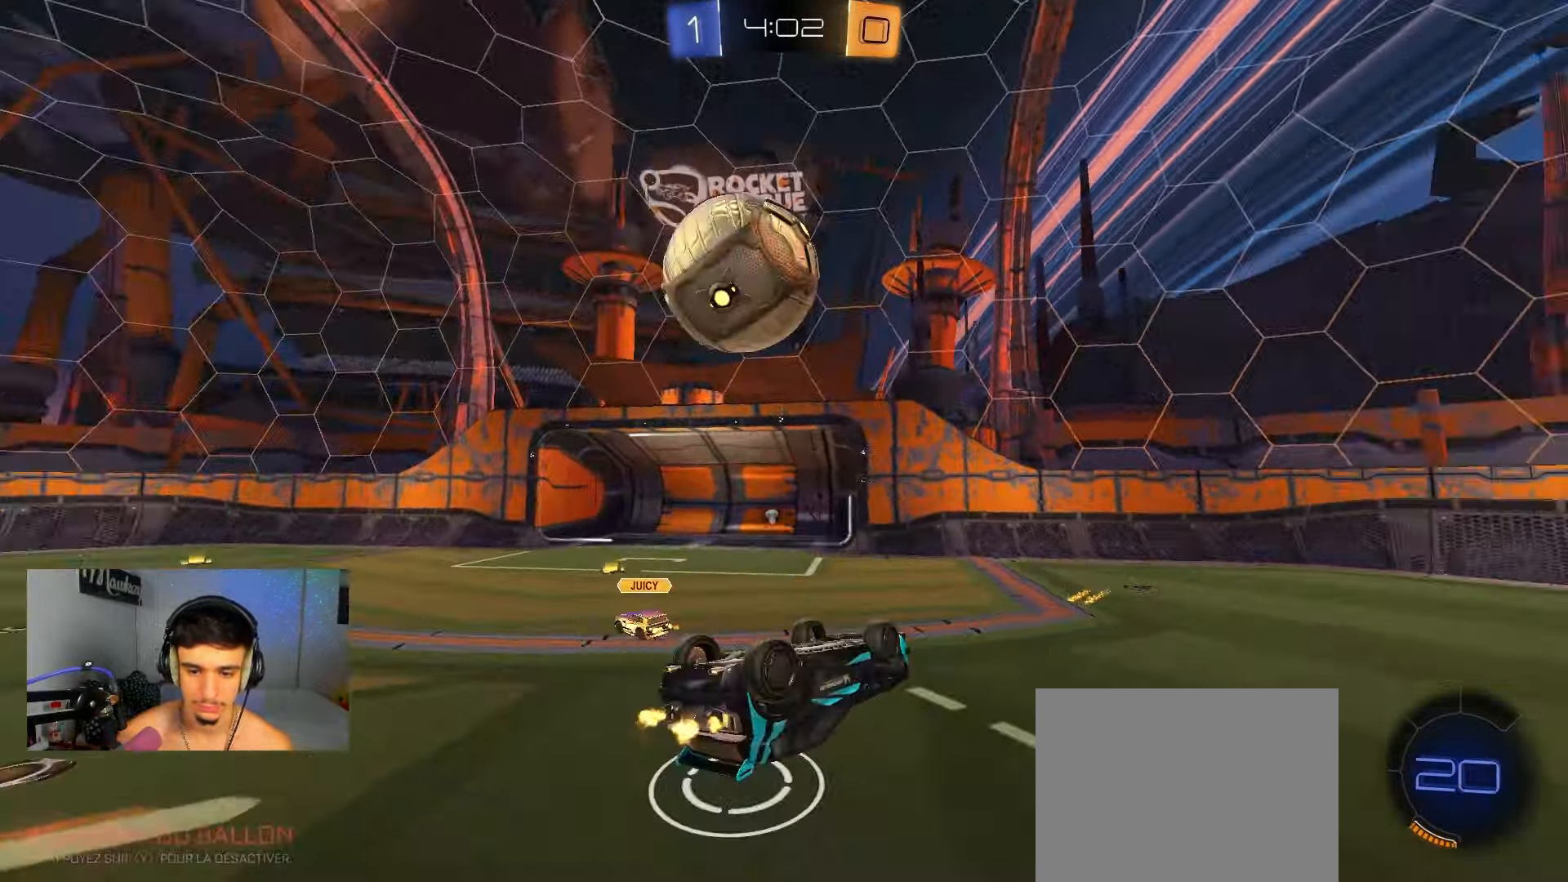
{"buttons": ["A", "B", "X", "R2"], "left_stick": "right", "right_stick": "center", "events": [[17, "A", "down"], [17, "Y", "up"], [50, "B", "up"], [67, "L1", "down"], [67, "left_stick", "down"], [83, "B", "down"], [167, "A", "up"], [200, "left_stick", "down-right"], [317, "A", "down"], [383, "X", "down"], [400, "left_stick", "right"], [500, "L1", "up"]]}
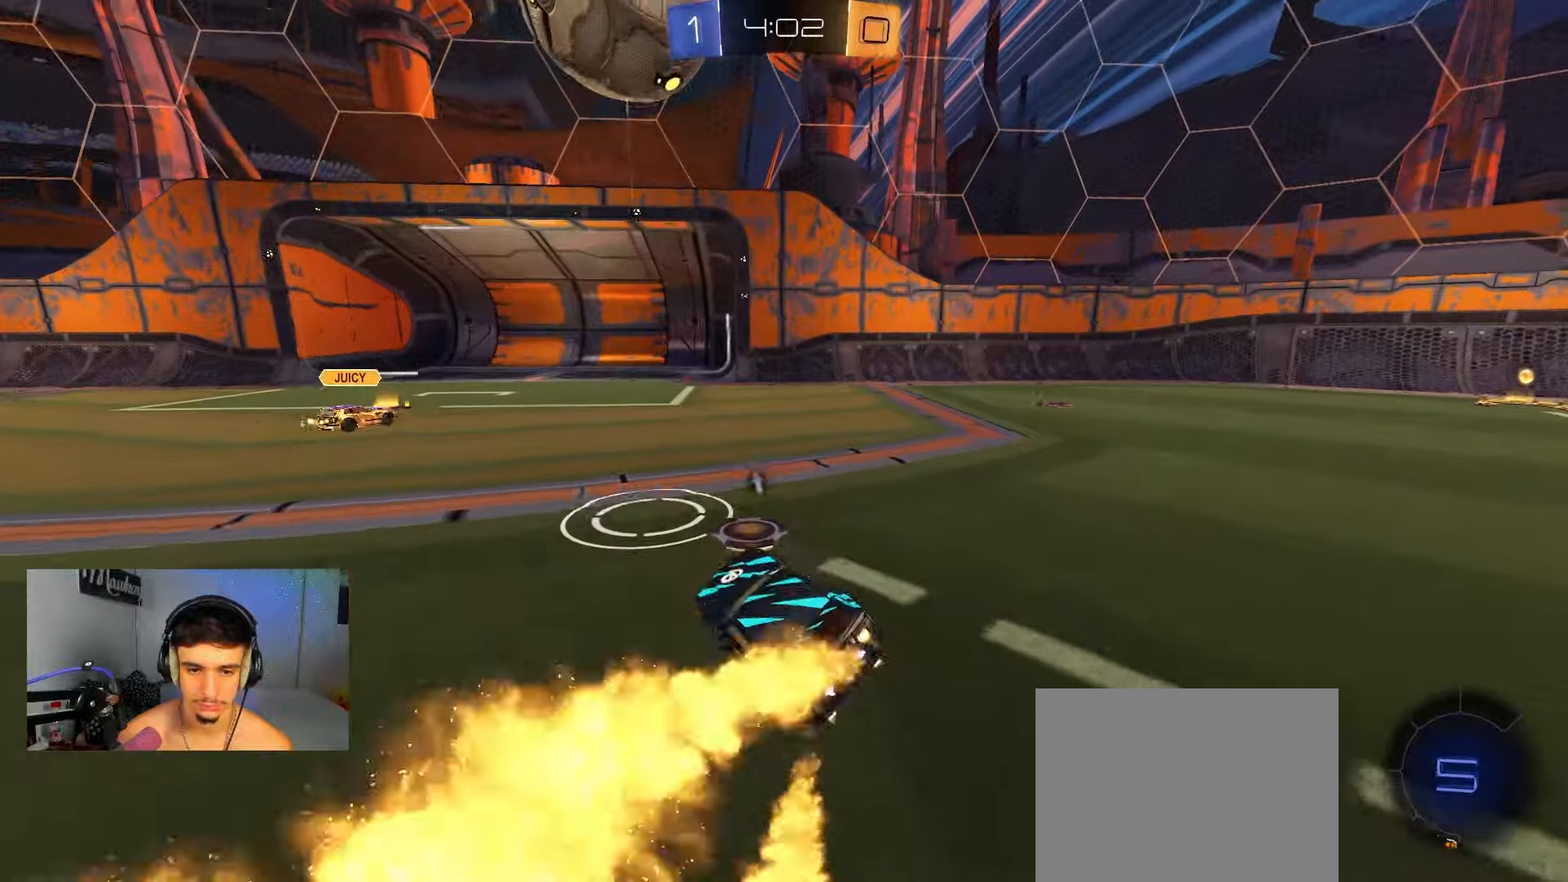
{"buttons": ["A", "B"], "left_stick": "up-right", "right_stick": "center", "events": [[67, "X", "up"], [67, "left_stick", "up"], [100, "A", "up"], [150, "A", "down"], [150, "left_stick", "down"], [200, "X", "down"], [217, "R2", "up"], [233, "R1", "down"], [233, "X", "up"], [417, "A", "up"], [450, "left_stick", "up-right"], [483, "R1", "up"], [500, "A", "down"]]}
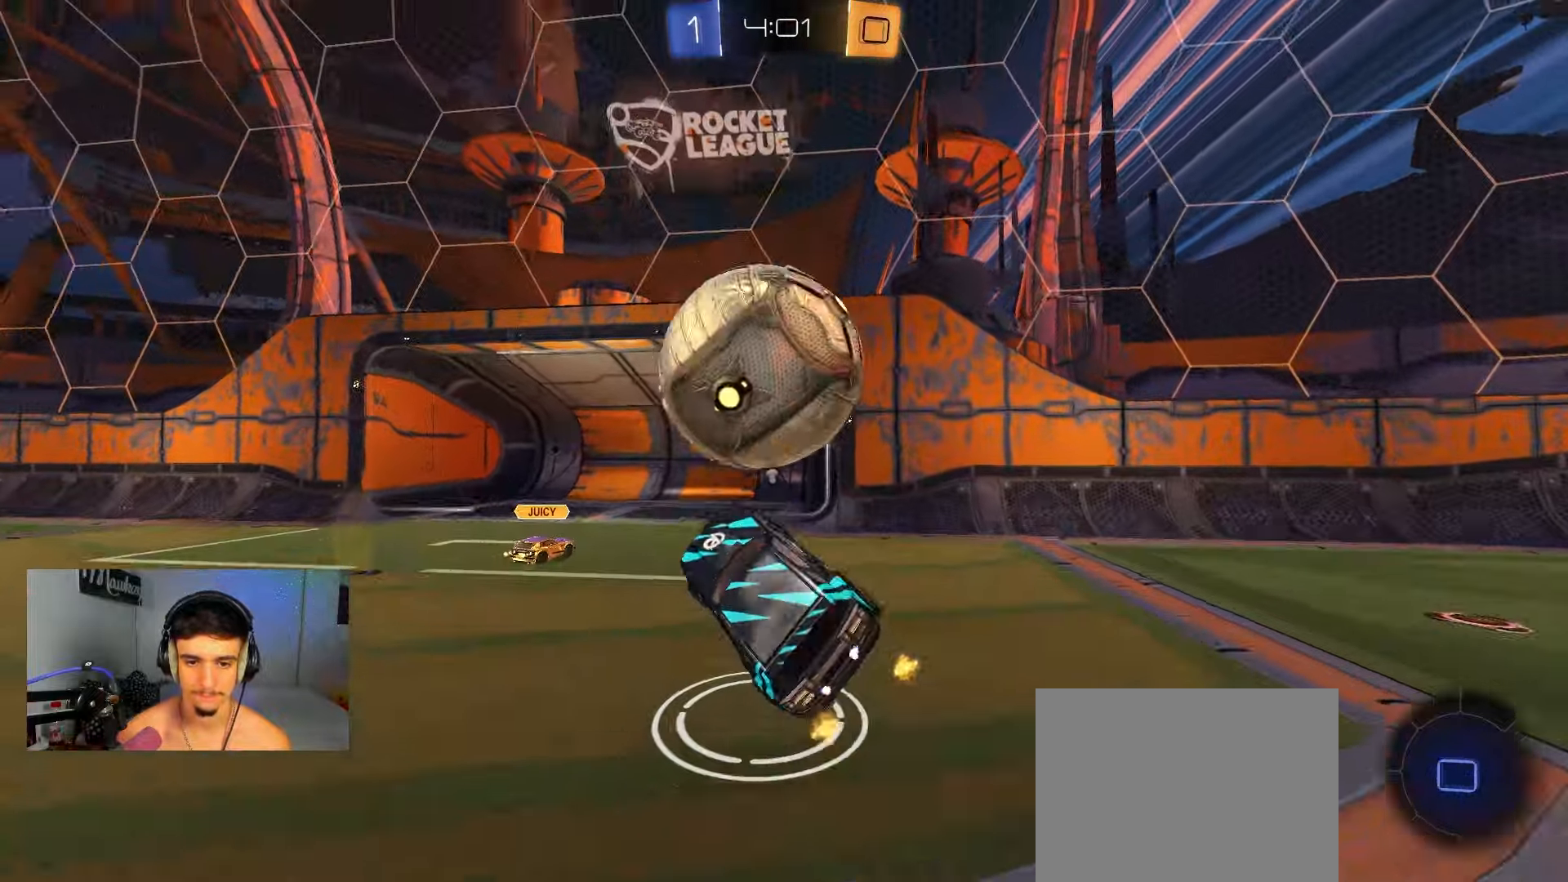
{"buttons": [], "left_stick": "down", "right_stick": "center", "events": [[33, "L3", "down"], [83, "left_stick", "up-left"], [133, "left_stick", "down"], [150, "A", "up"], [150, "L3", "up"], [167, "B", "up"]]}
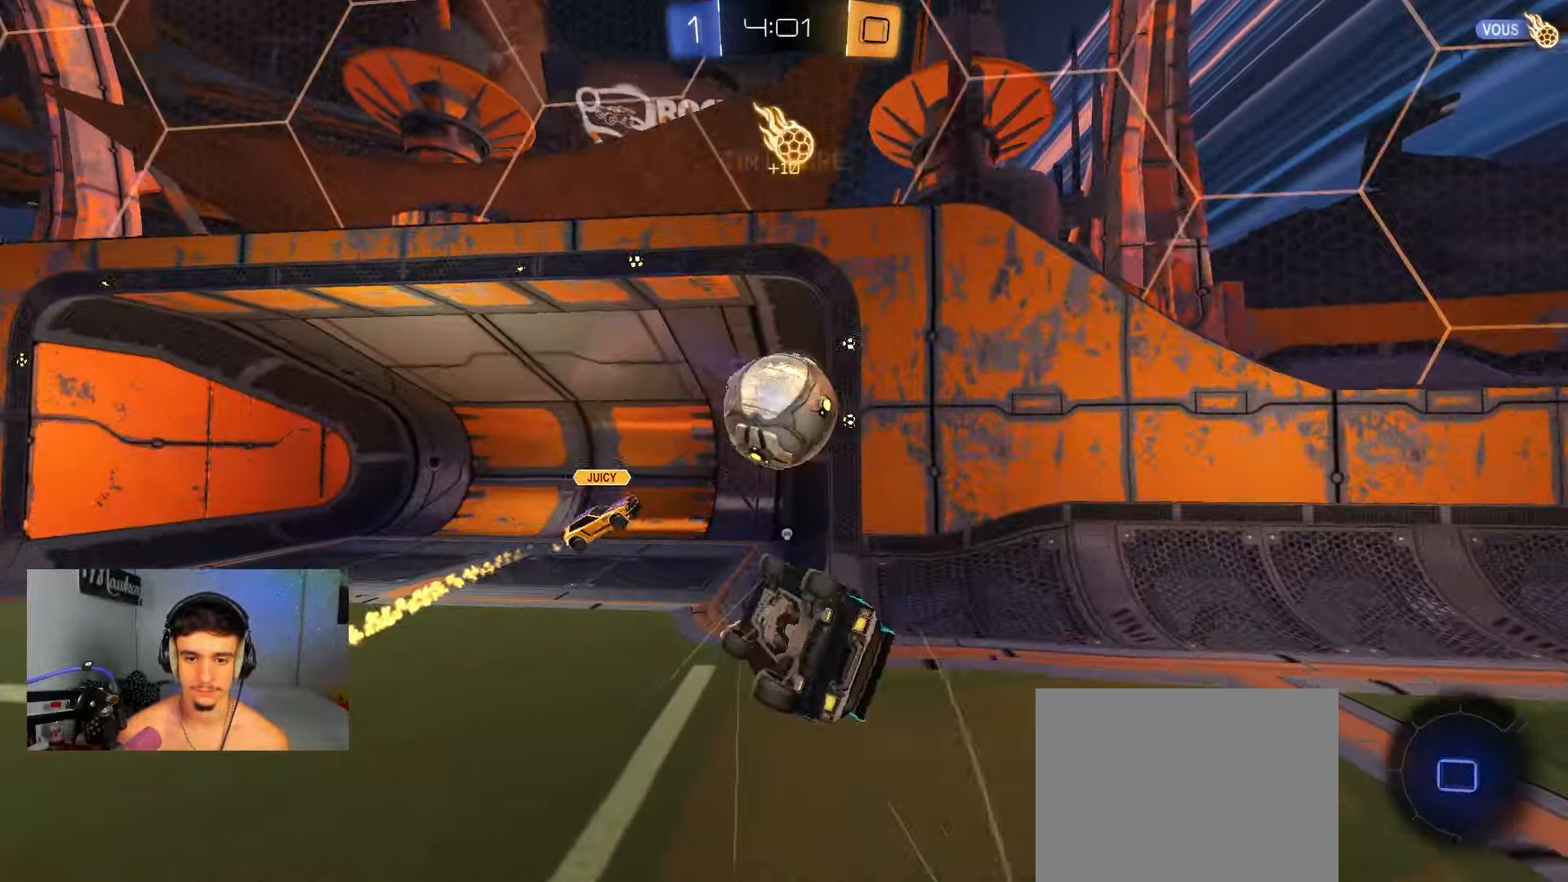
{"buttons": [], "left_stick": "down", "right_stick": "center", "events": [[267, "Y", "down"], [350, "Y", "up"]]}
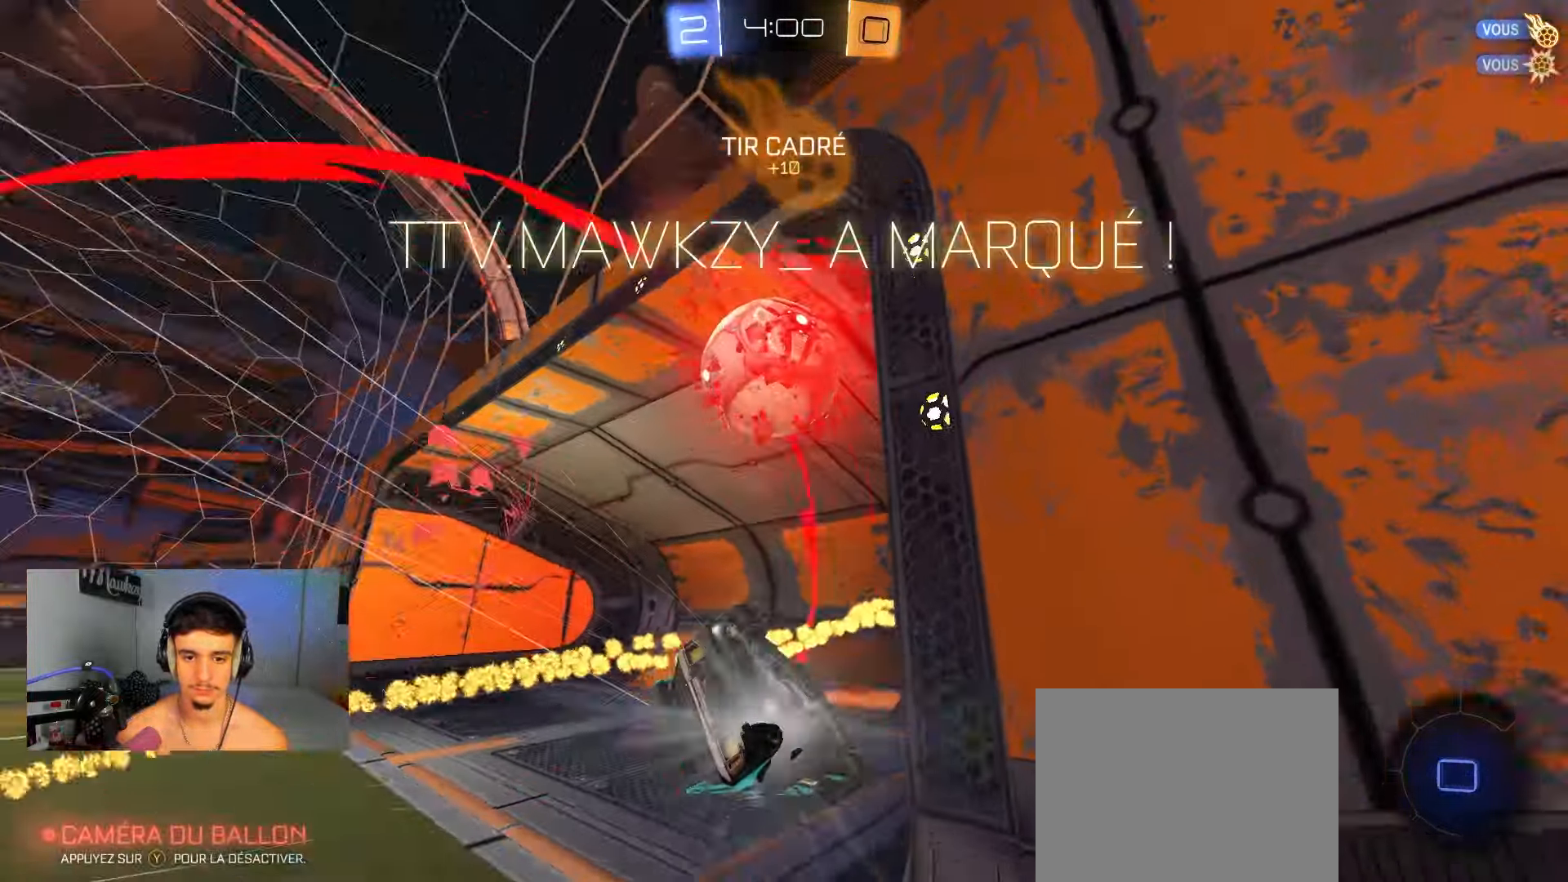
{"buttons": [], "left_stick": "down-left", "right_stick": "center", "events": [[50, "L1", "down"], [150, "left_stick", "down-left"], [183, "L1", "up"], [200, "Y", "down"], [367, "Y", "up"]]}
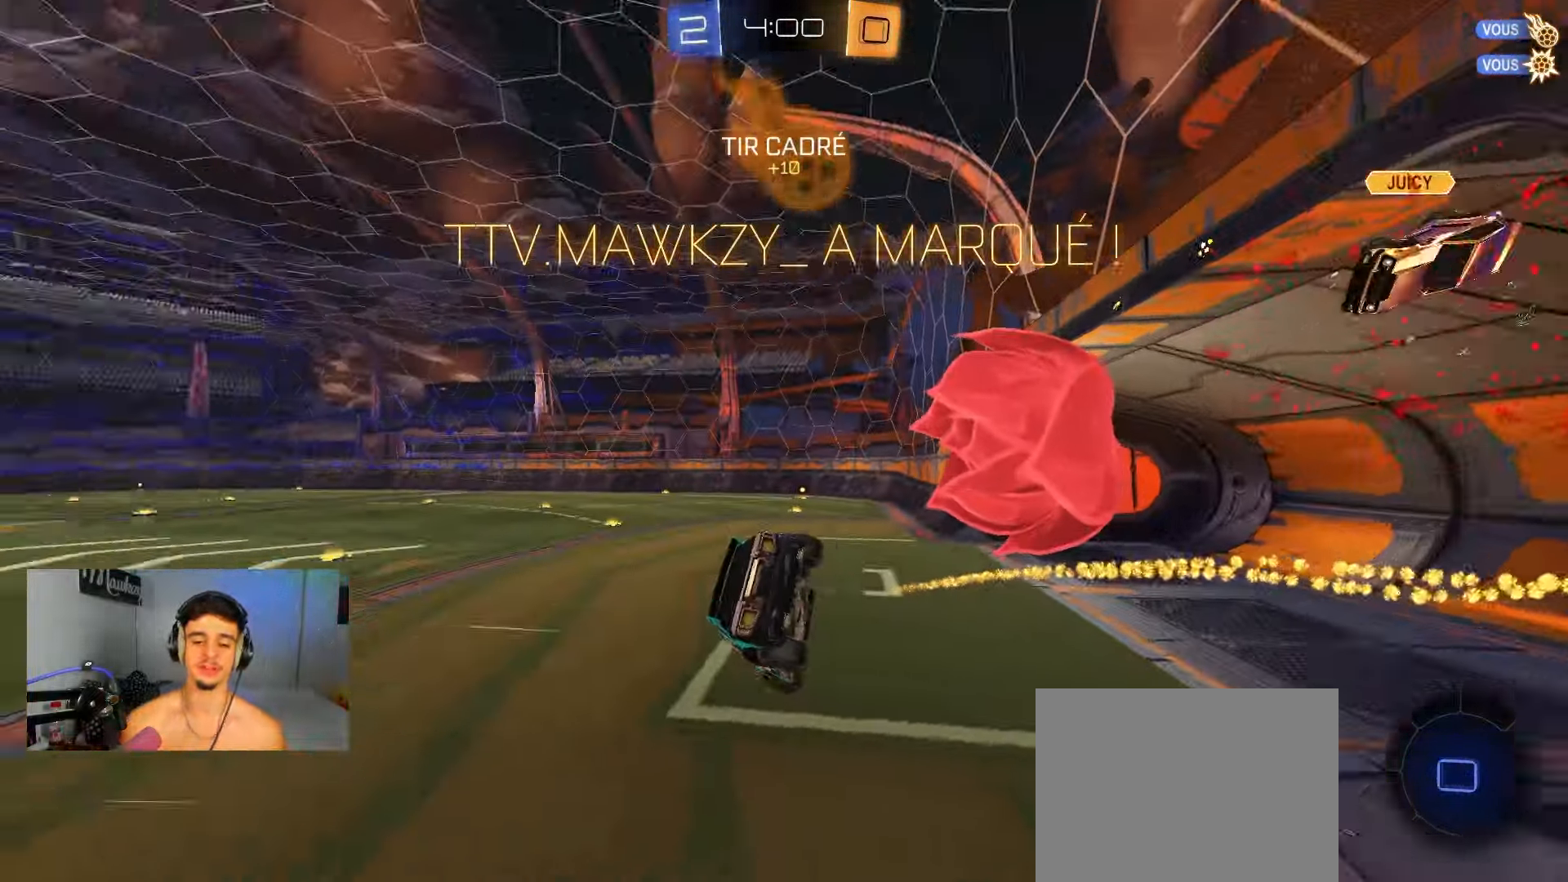
{"buttons": [], "left_stick": "center", "right_stick": "center", "events": [[17, "R2", "down"], [117, "L1", "down"], [217, "L1", "up"], [267, "R2", "up"], [300, "left_stick", "center"]]}
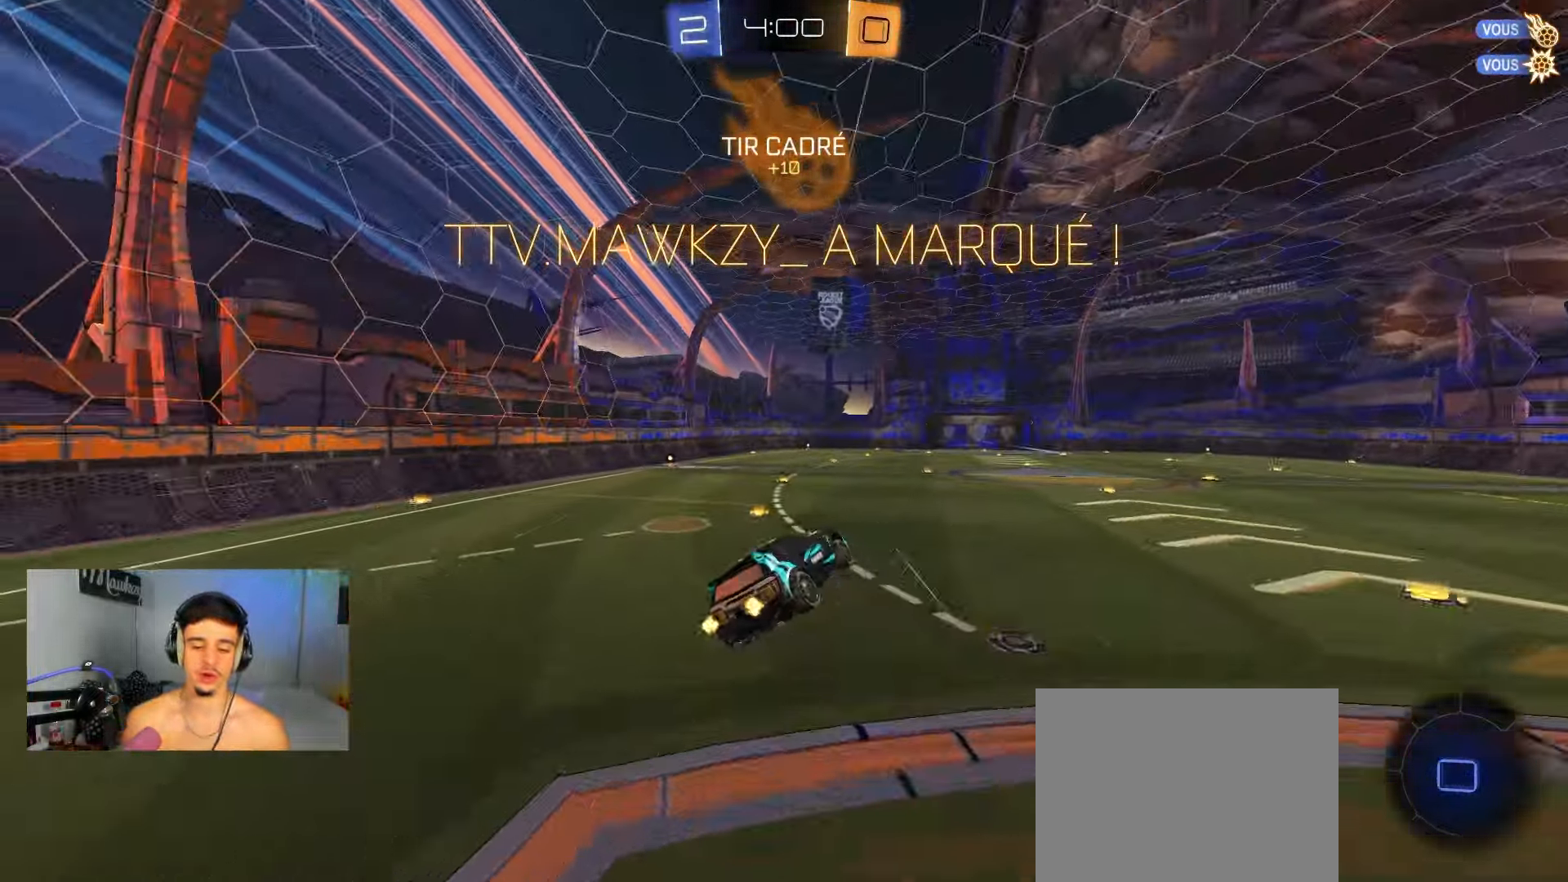
{"buttons": [], "left_stick": "center", "right_stick": "center", "events": []}